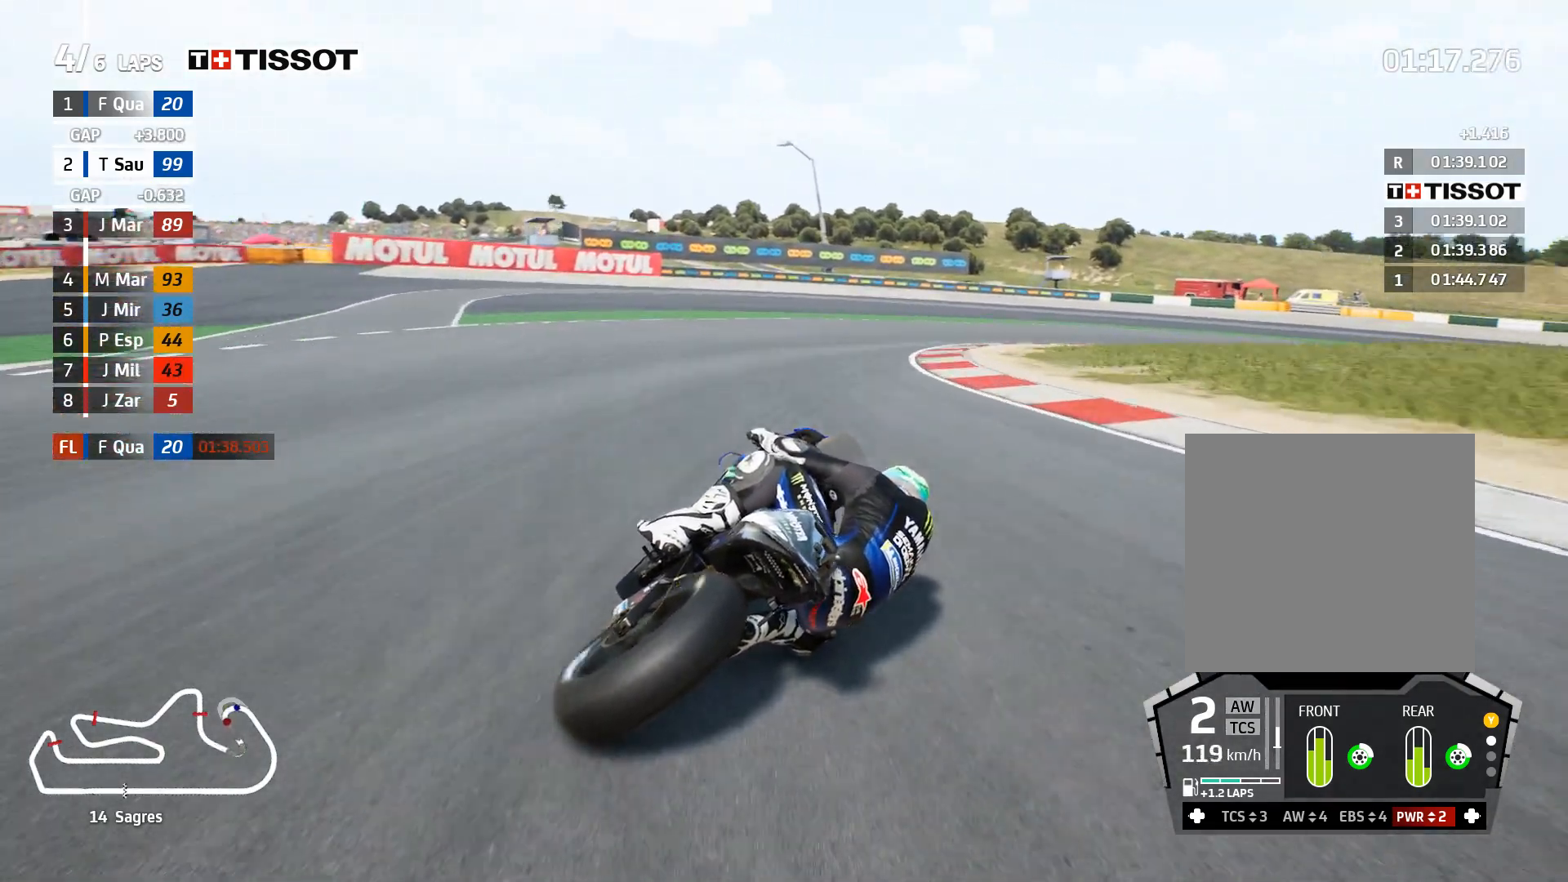
Gameplay with a controller (Xbox layout); each line is a JSON object with the inputs held at the frame after it. "events" lists button and stick changes between this image and that frame as [ms after this image, input, new state], when the widget could be followed in between.
{"buttons": ["L2"], "left_stick": "right", "right_stick": "center", "events": []}
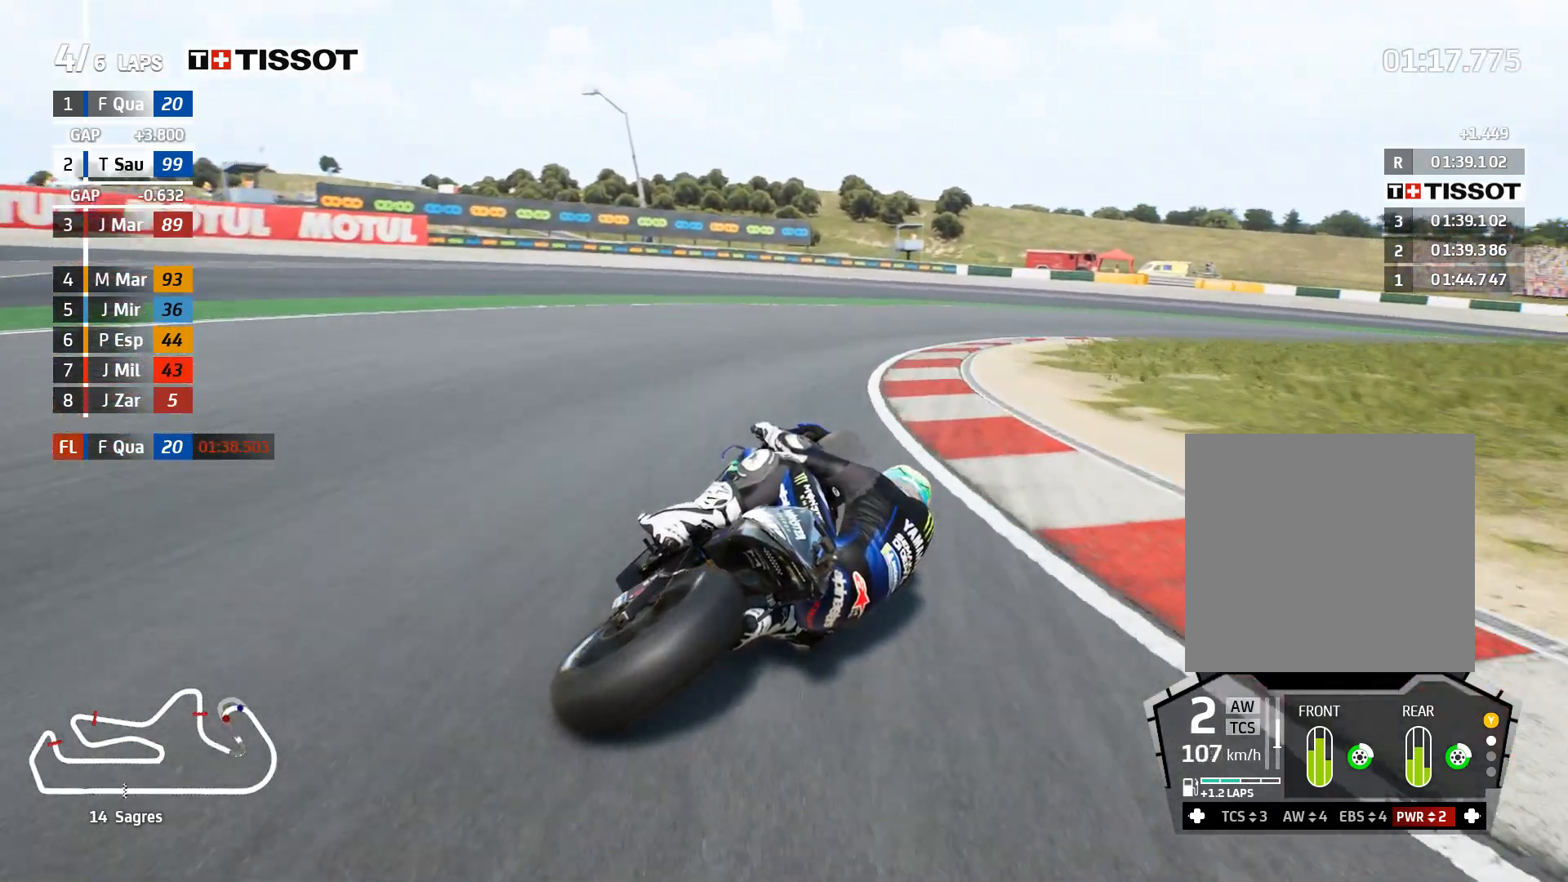
{"buttons": ["L2"], "left_stick": "right", "right_stick": "center", "events": []}
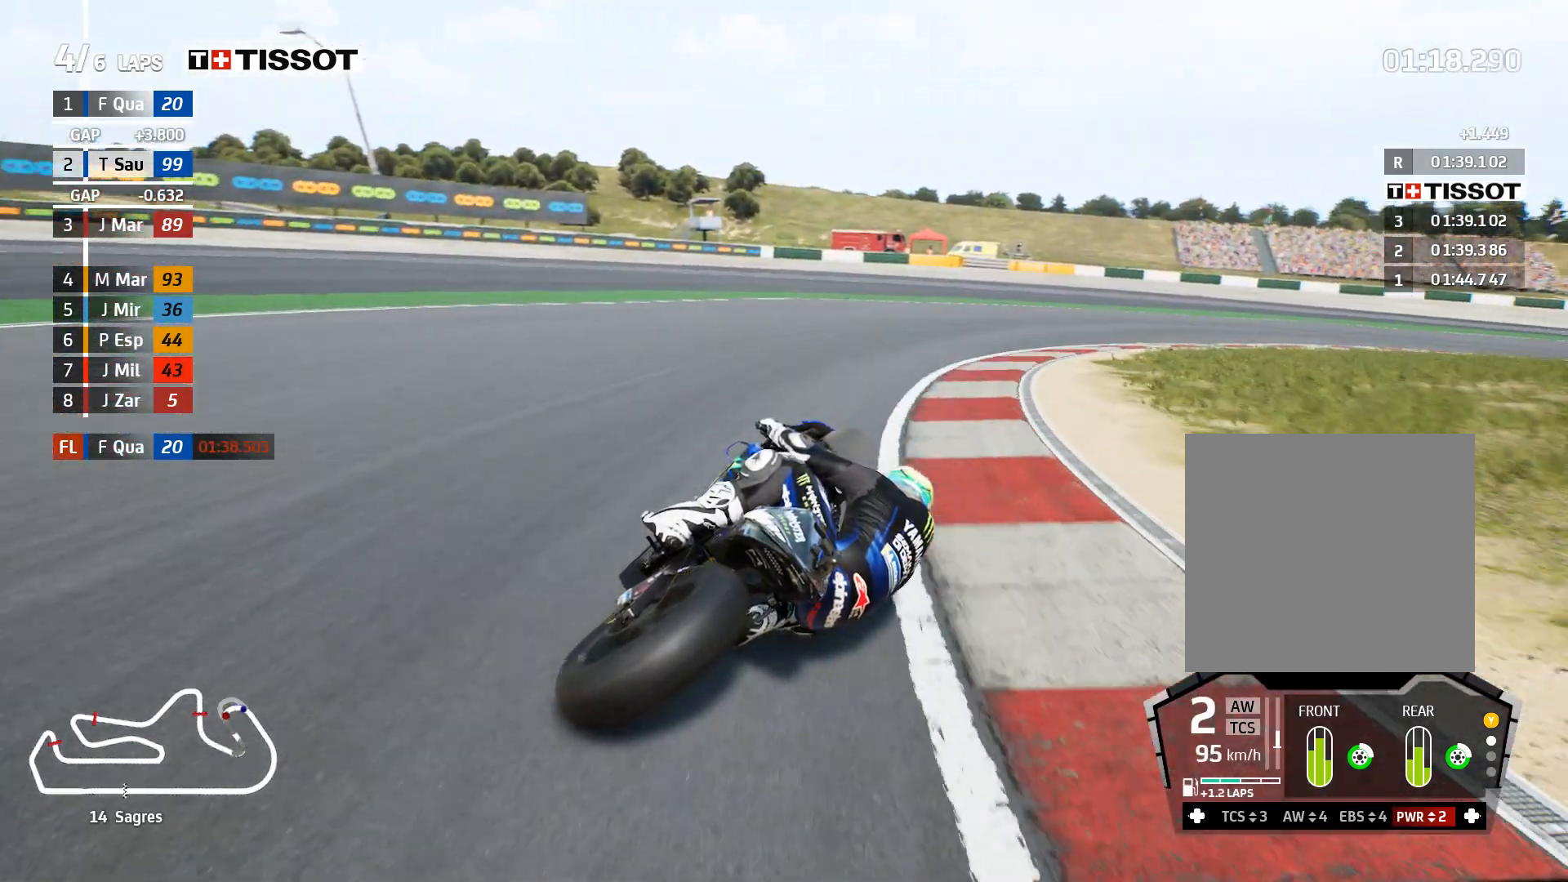
{"buttons": [], "left_stick": "right", "right_stick": "center", "events": [[250, "L2", "up"]]}
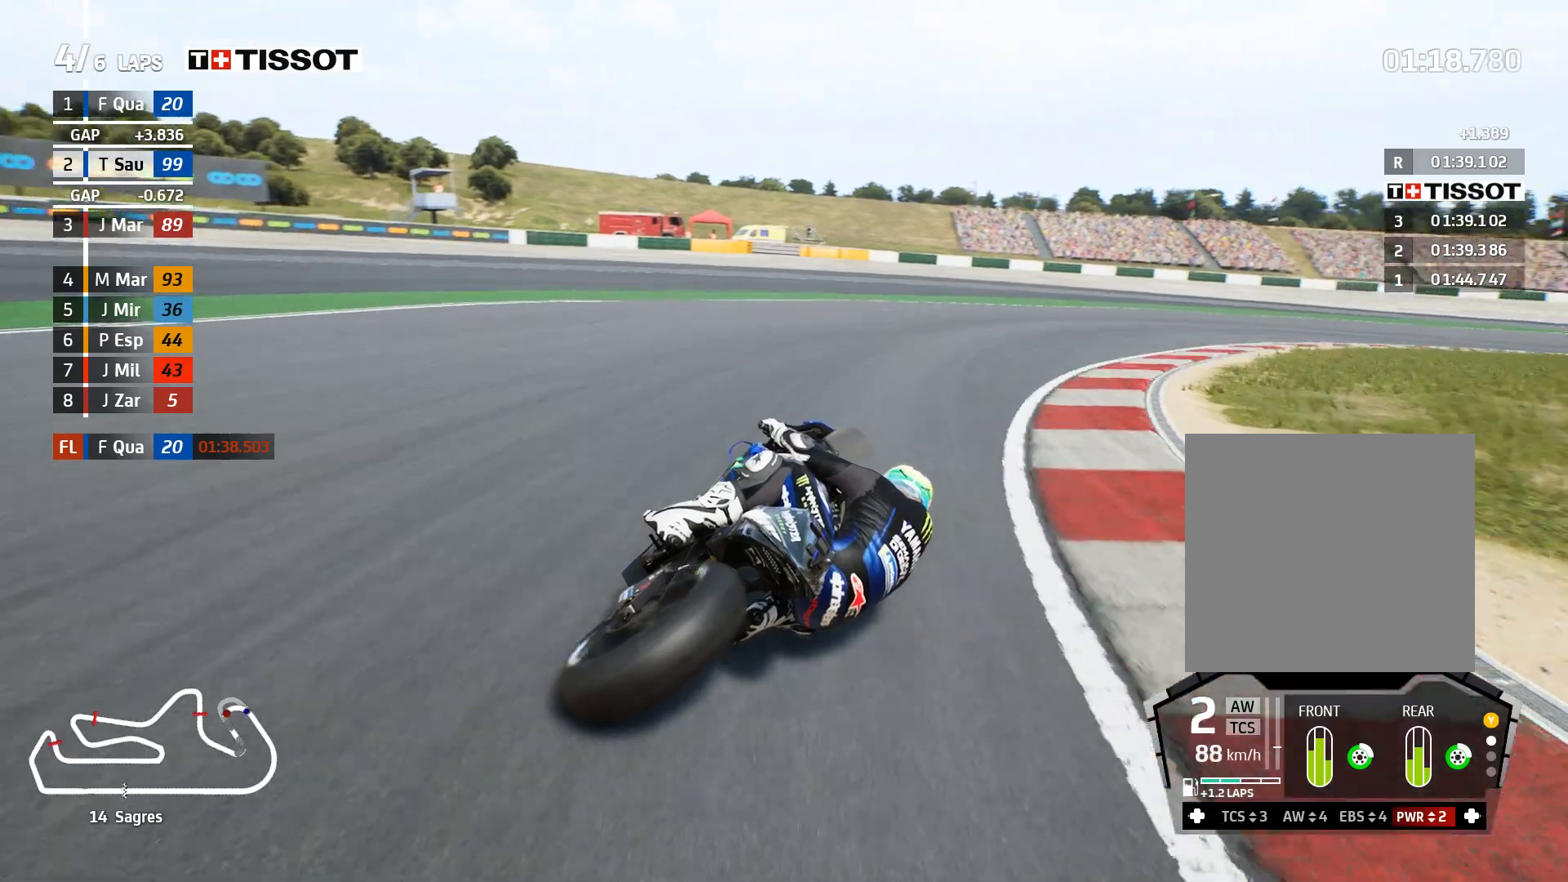
{"buttons": [], "left_stick": "right", "right_stick": "center", "events": []}
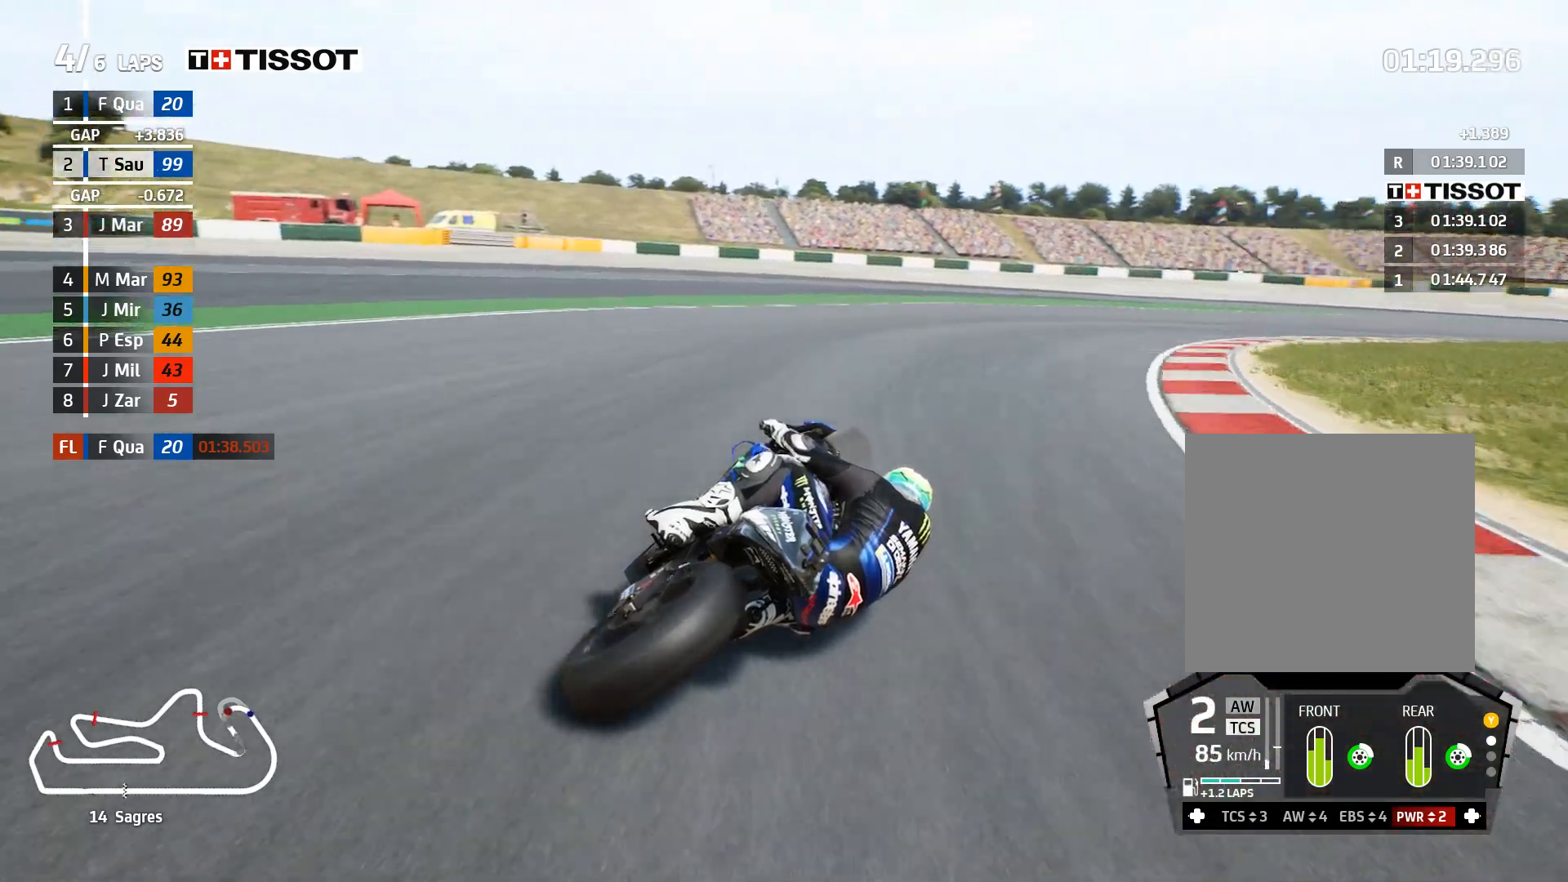
{"buttons": ["R2"], "left_stick": "right", "right_stick": "center", "events": [[117, "R2", "down"]]}
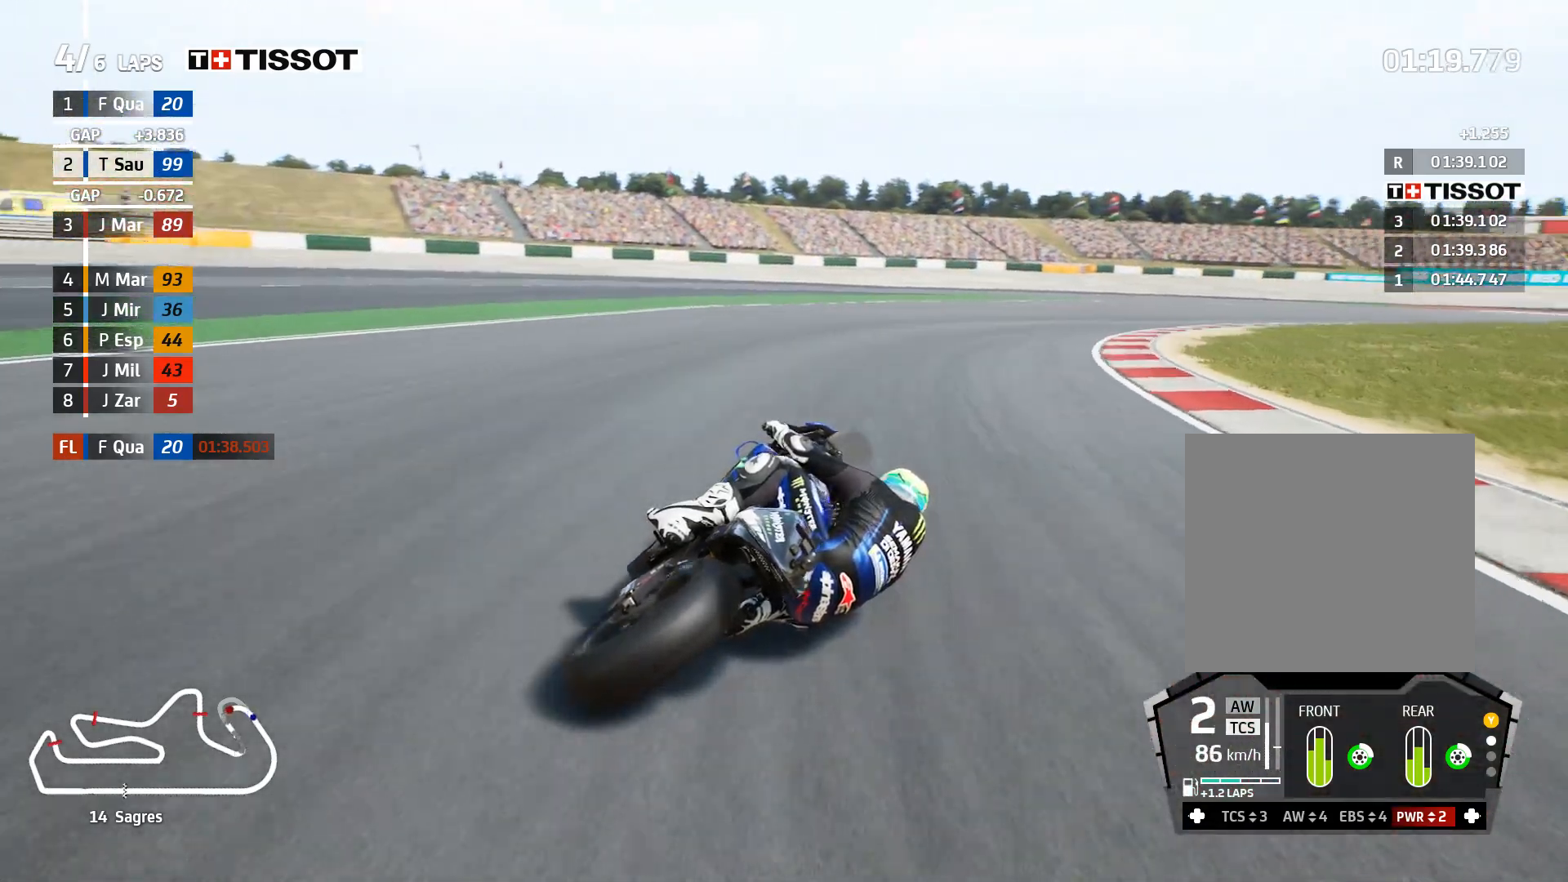
{"buttons": ["R2"], "left_stick": "right", "right_stick": "center", "events": []}
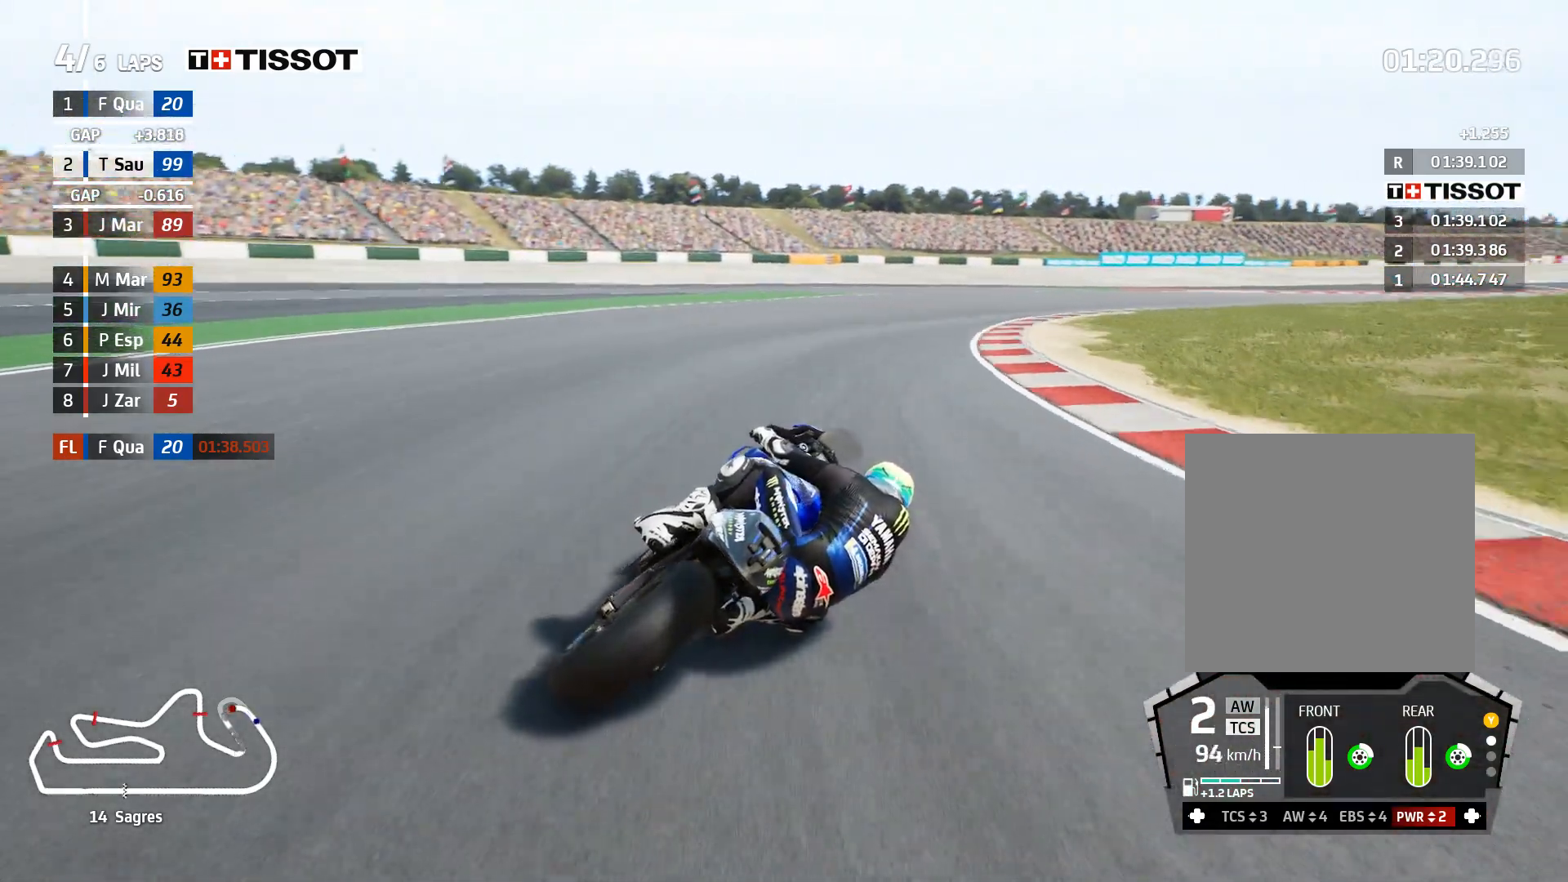
{"buttons": ["R2"], "left_stick": "right", "right_stick": "center", "events": []}
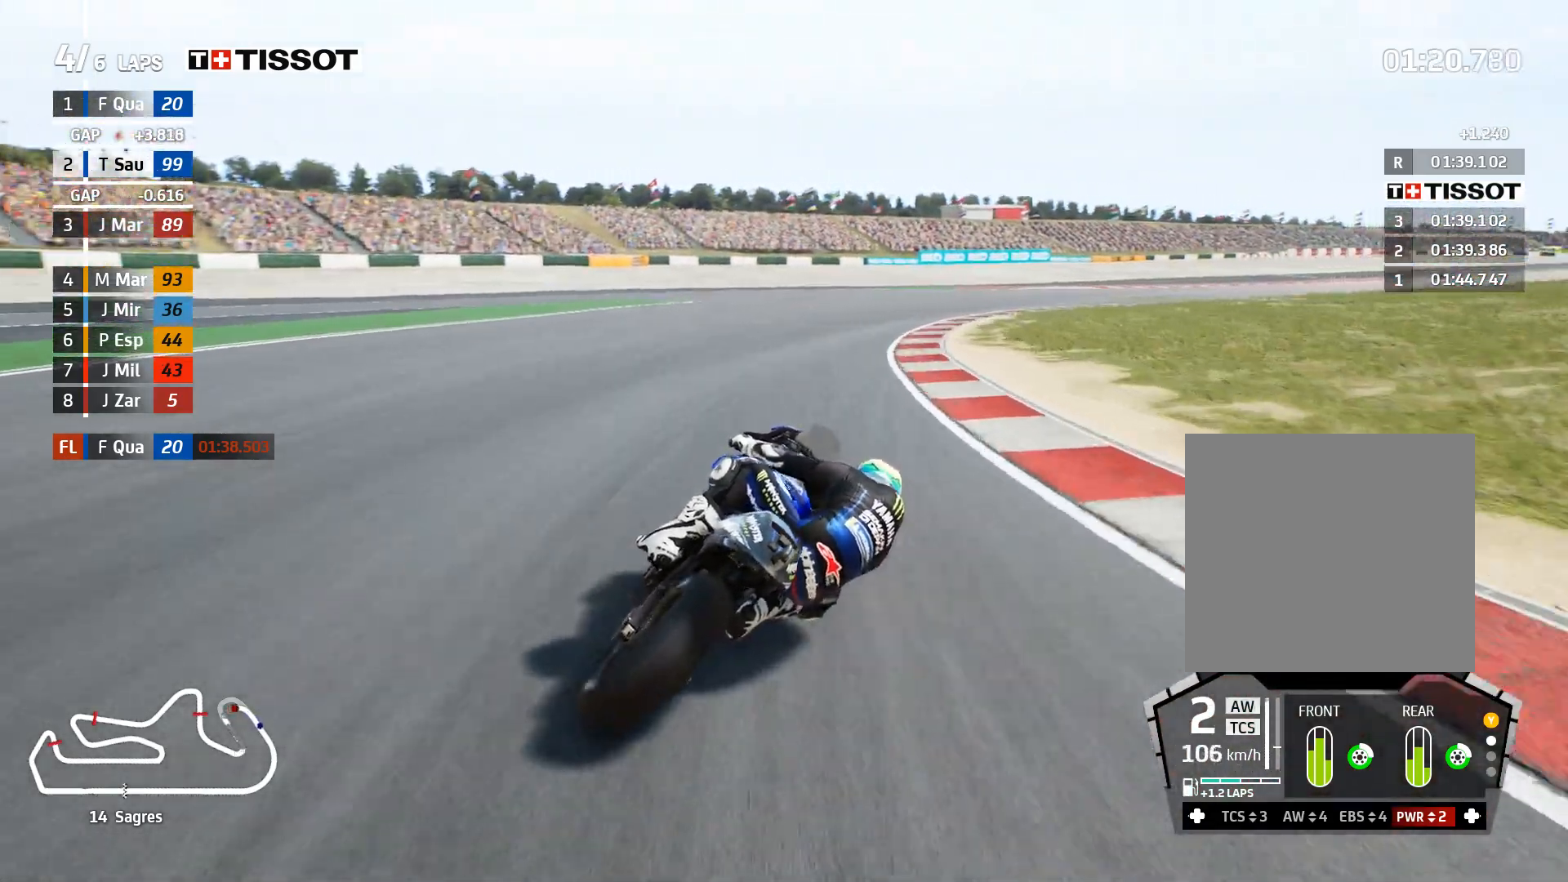
{"buttons": ["R2"], "left_stick": "right", "right_stick": "center", "events": []}
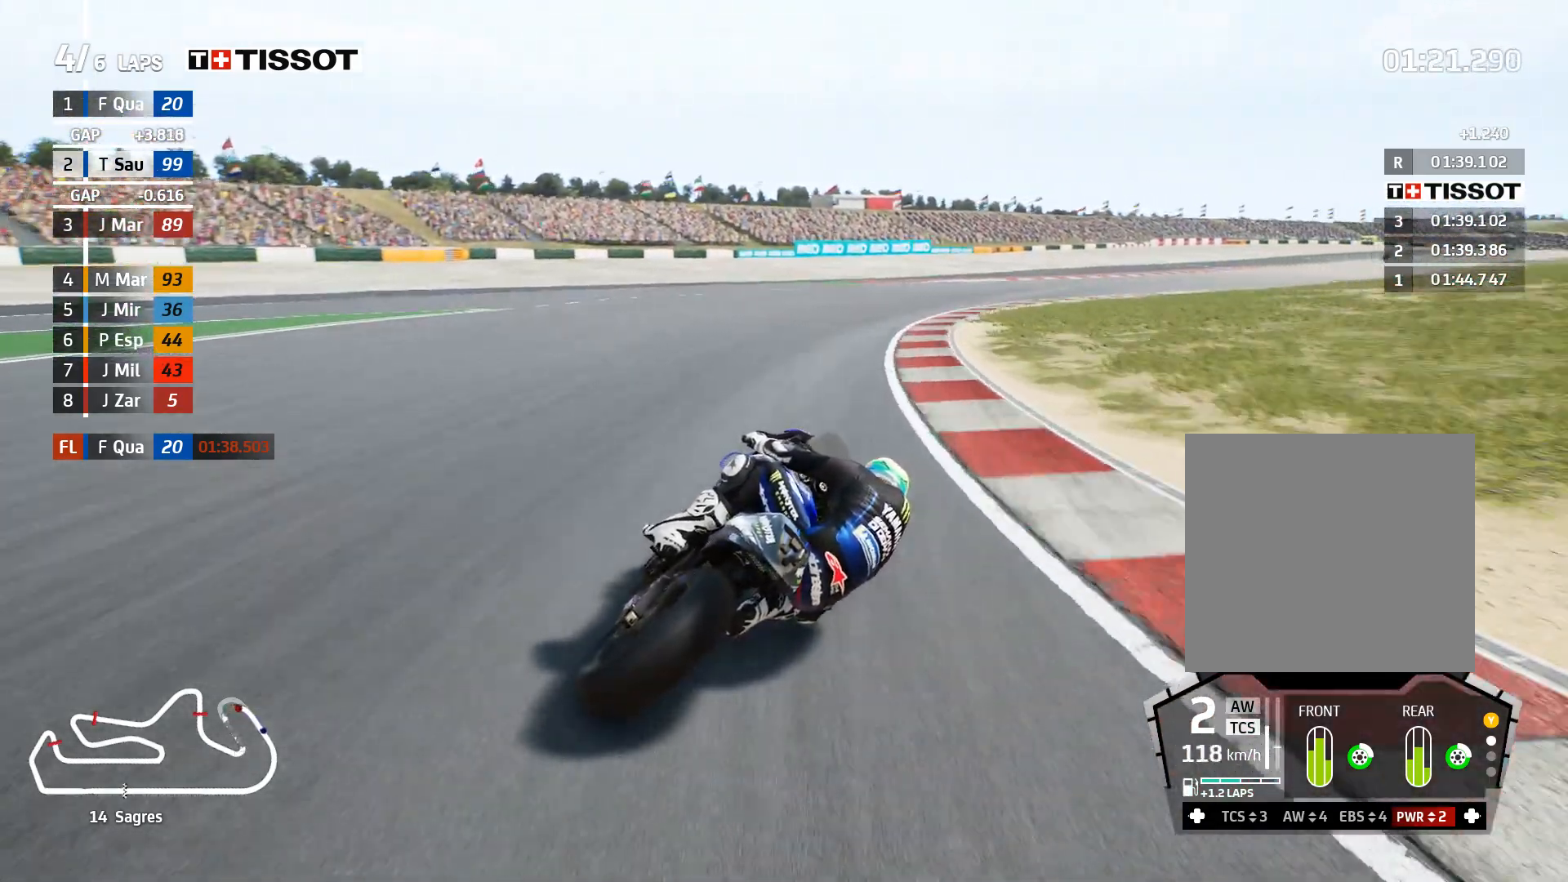
{"buttons": ["R2"], "left_stick": "right", "right_stick": "center", "events": []}
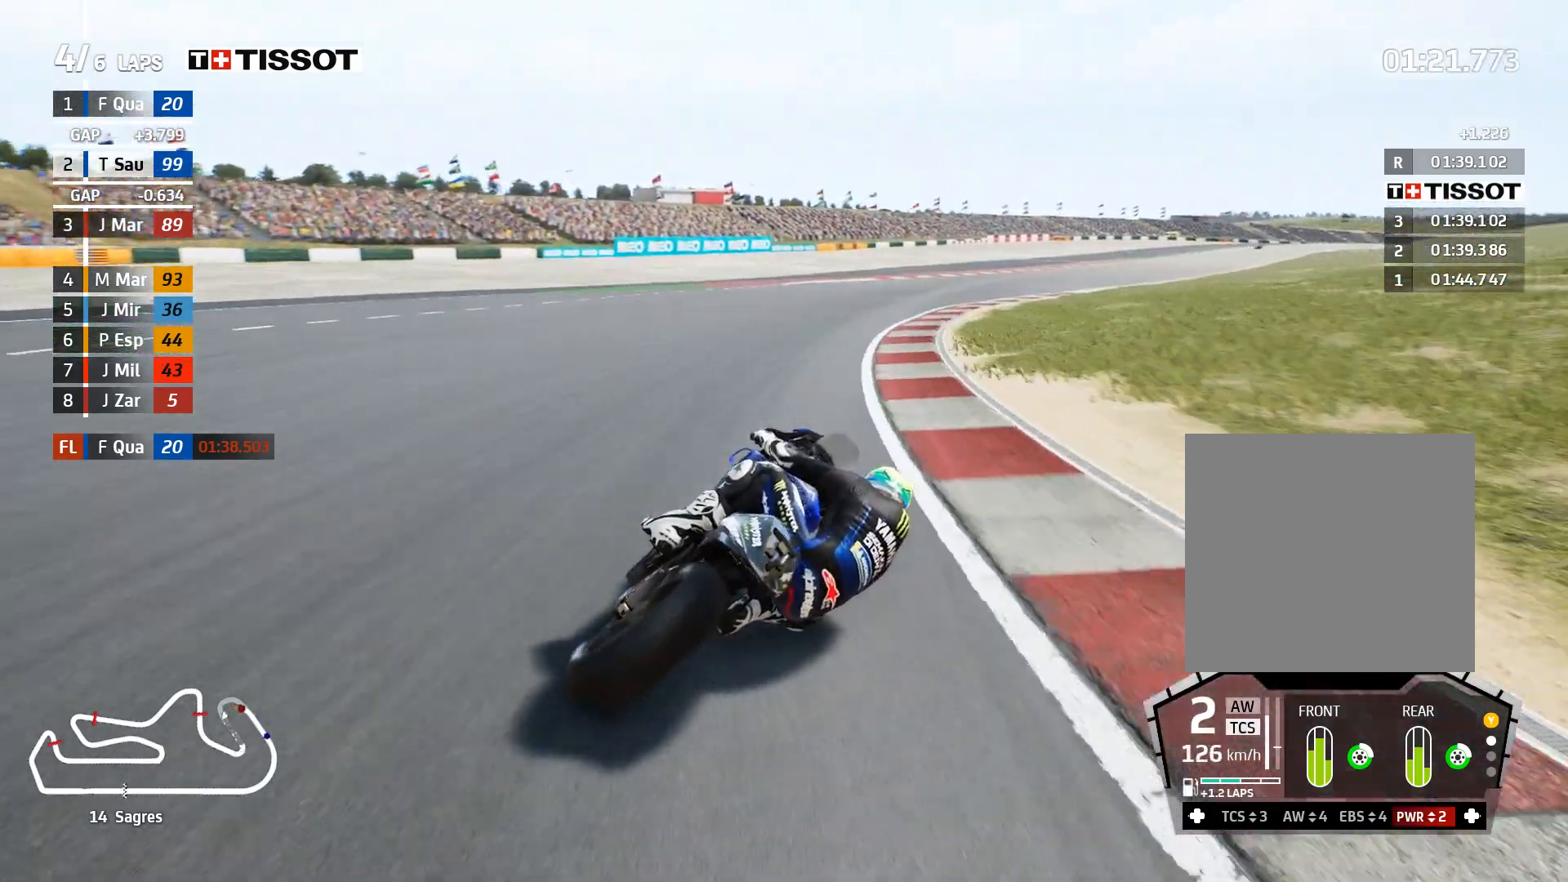
{"buttons": ["R2"], "left_stick": "right", "right_stick": "center", "events": []}
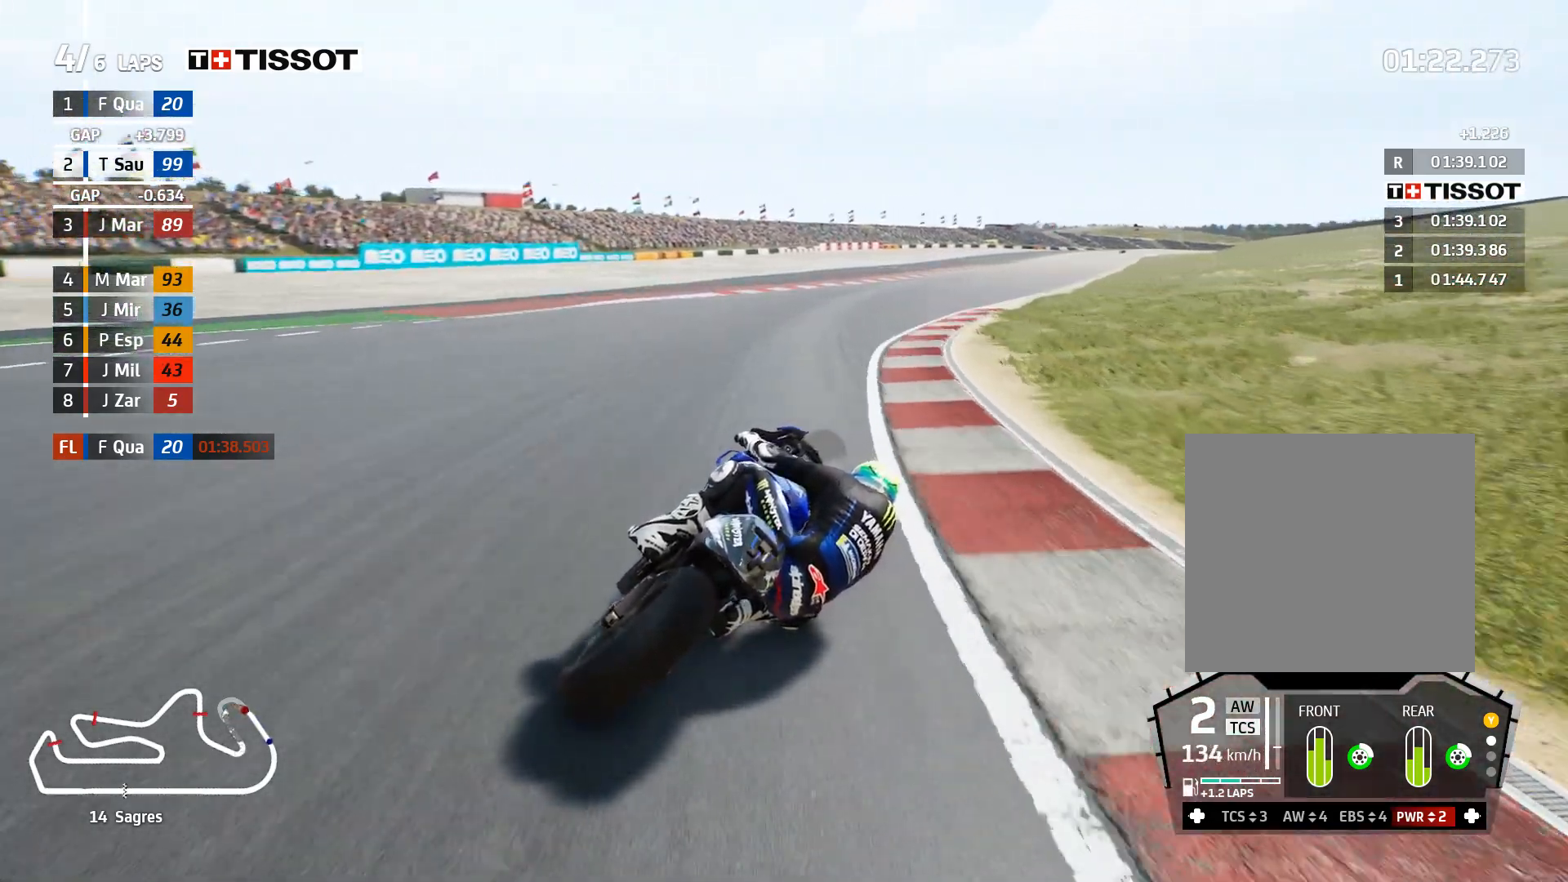
{"buttons": ["R2"], "left_stick": "up-right", "right_stick": "center", "events": [[83, "left_stick", "up-right"]]}
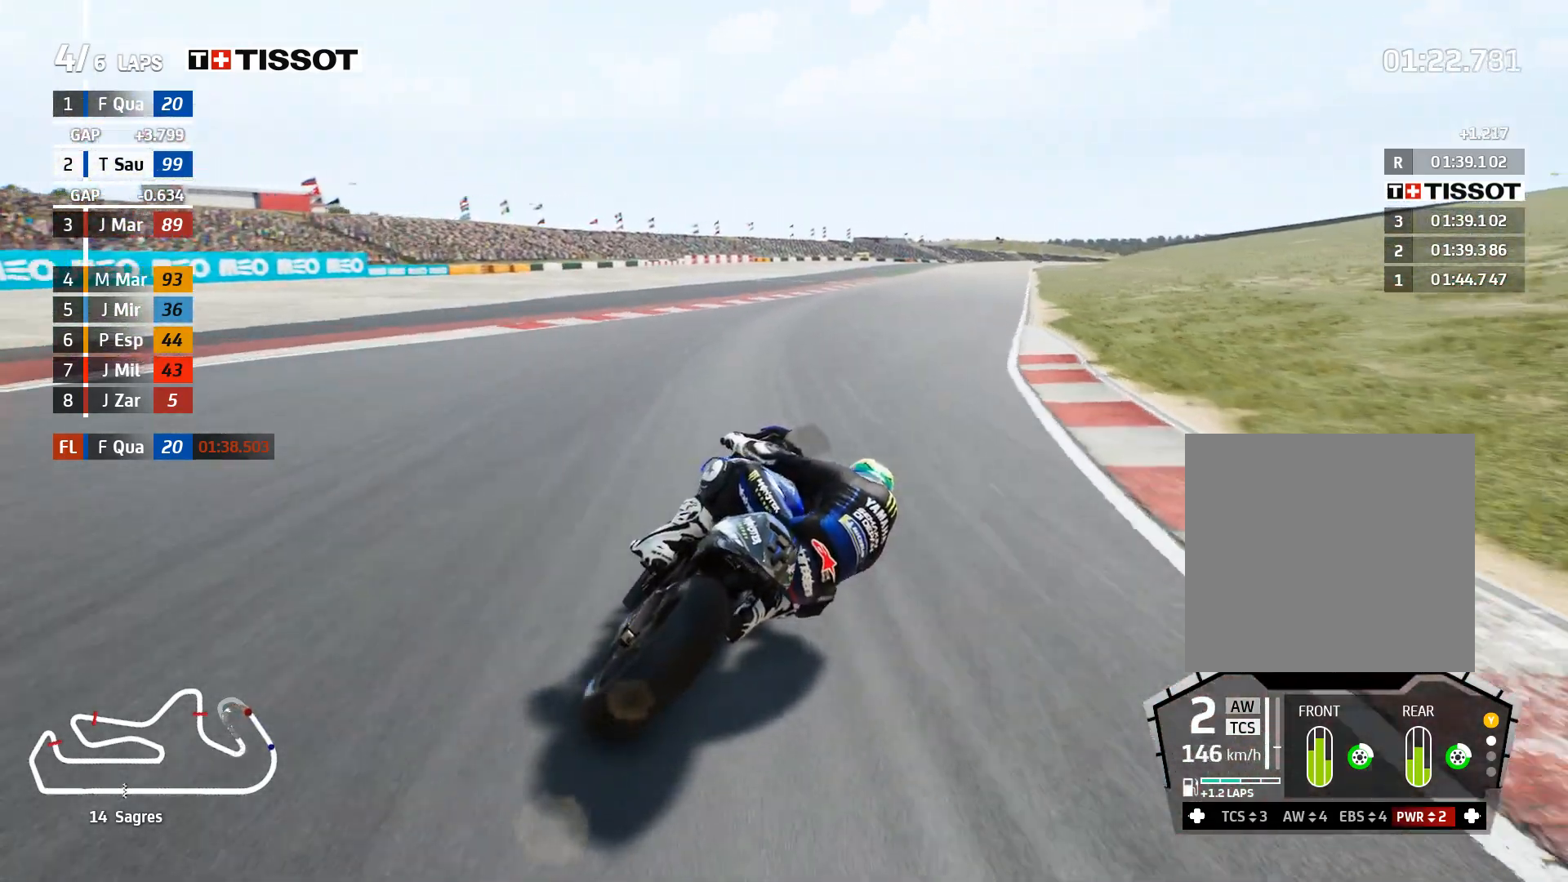
{"buttons": ["R2"], "left_stick": "up-right", "right_stick": "center", "events": []}
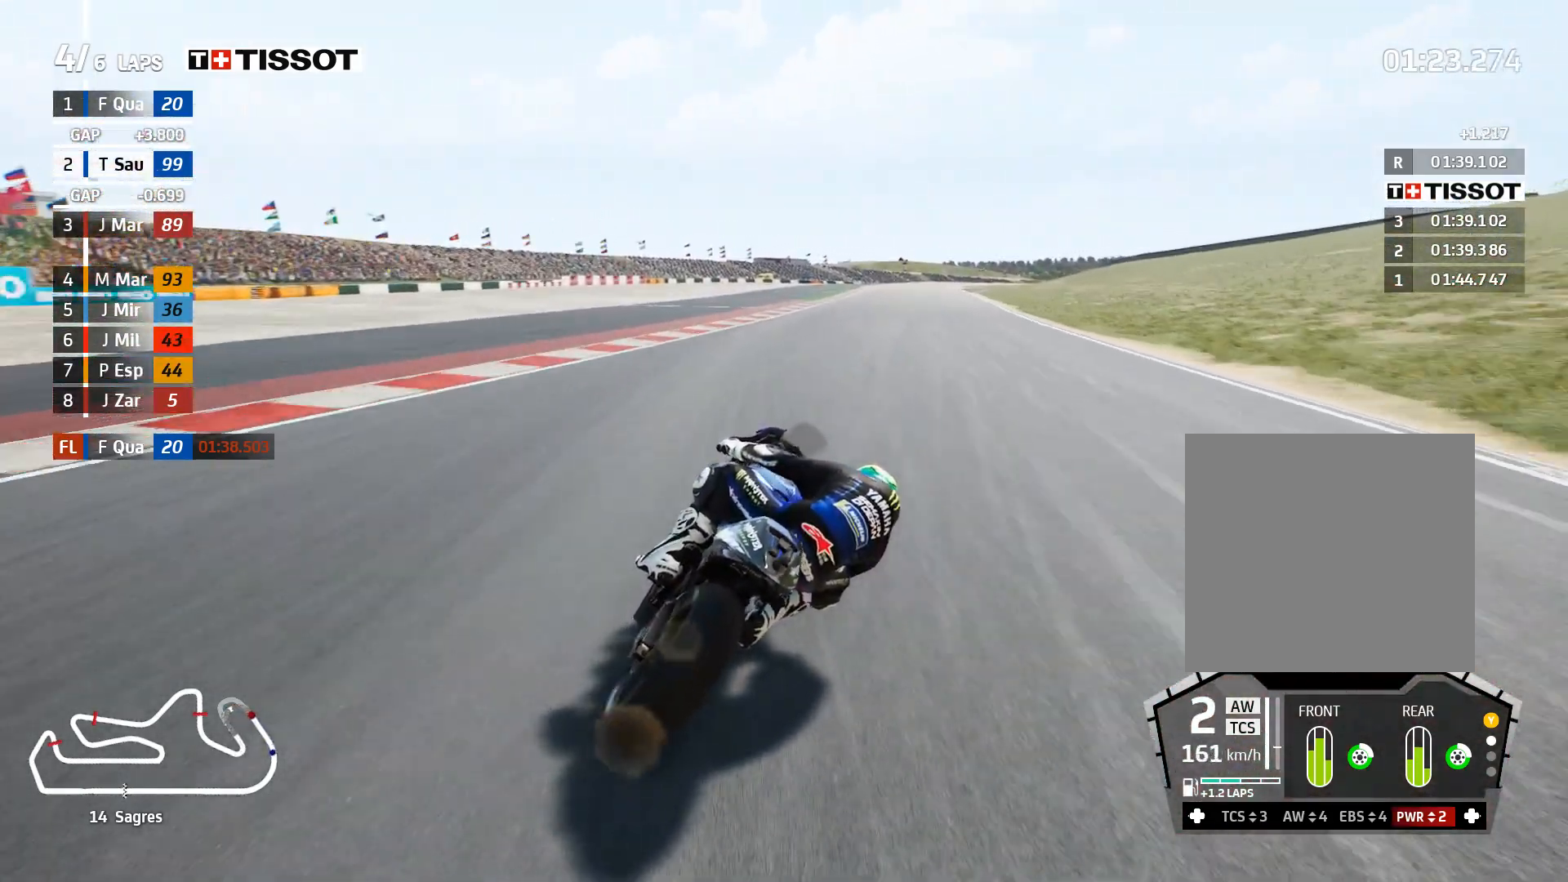
{"buttons": ["R2"], "left_stick": "up-right", "right_stick": "center", "events": [[217, "B", "down"], [283, "B", "up"]]}
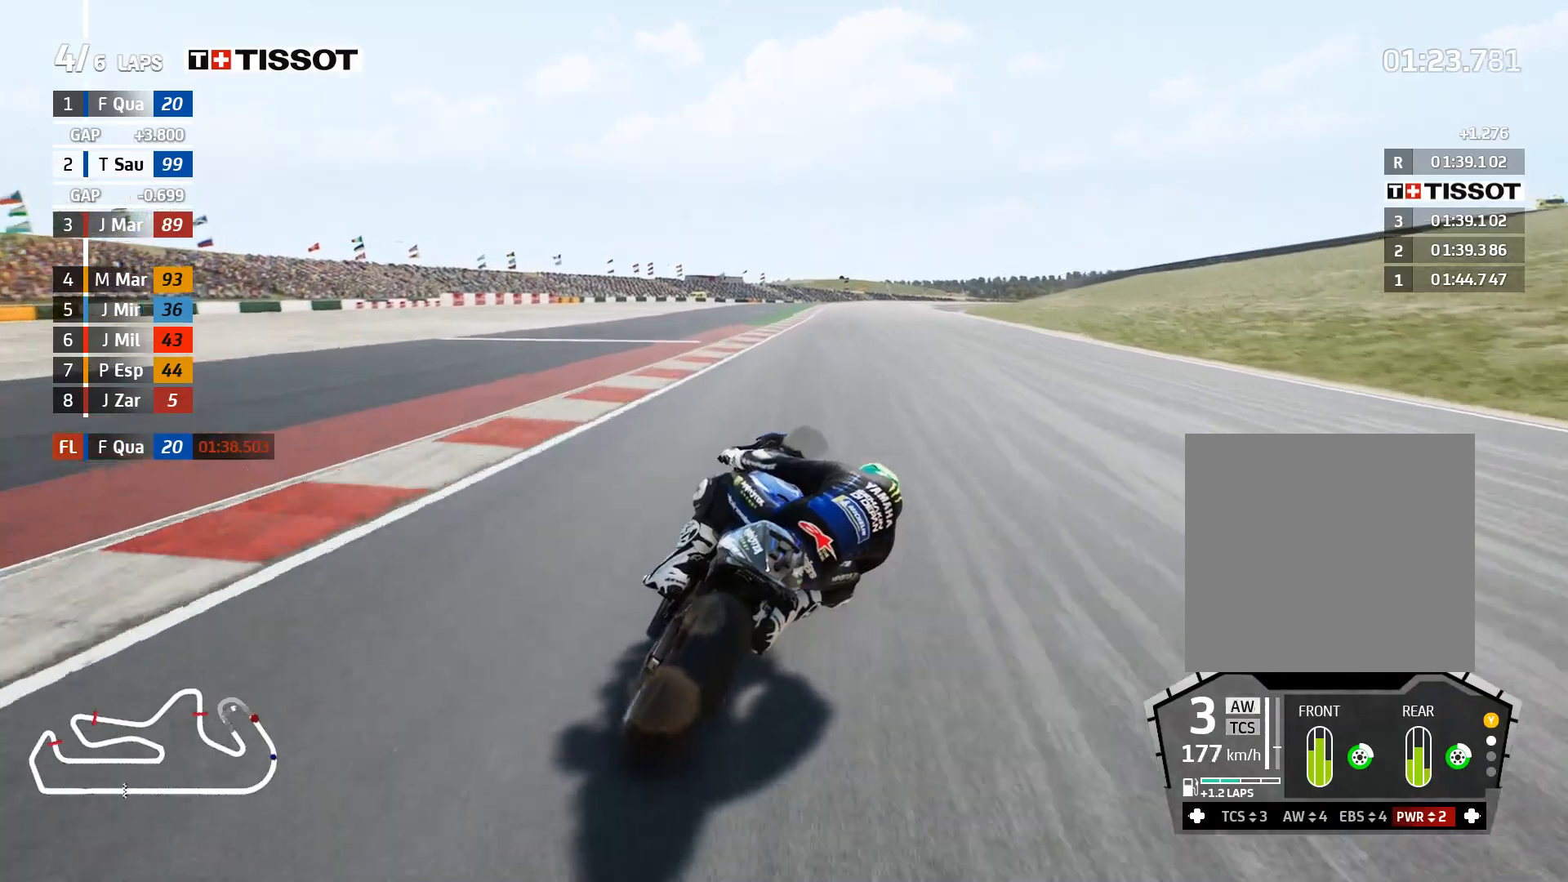
{"buttons": ["R2"], "left_stick": "up-right", "right_stick": "center", "events": []}
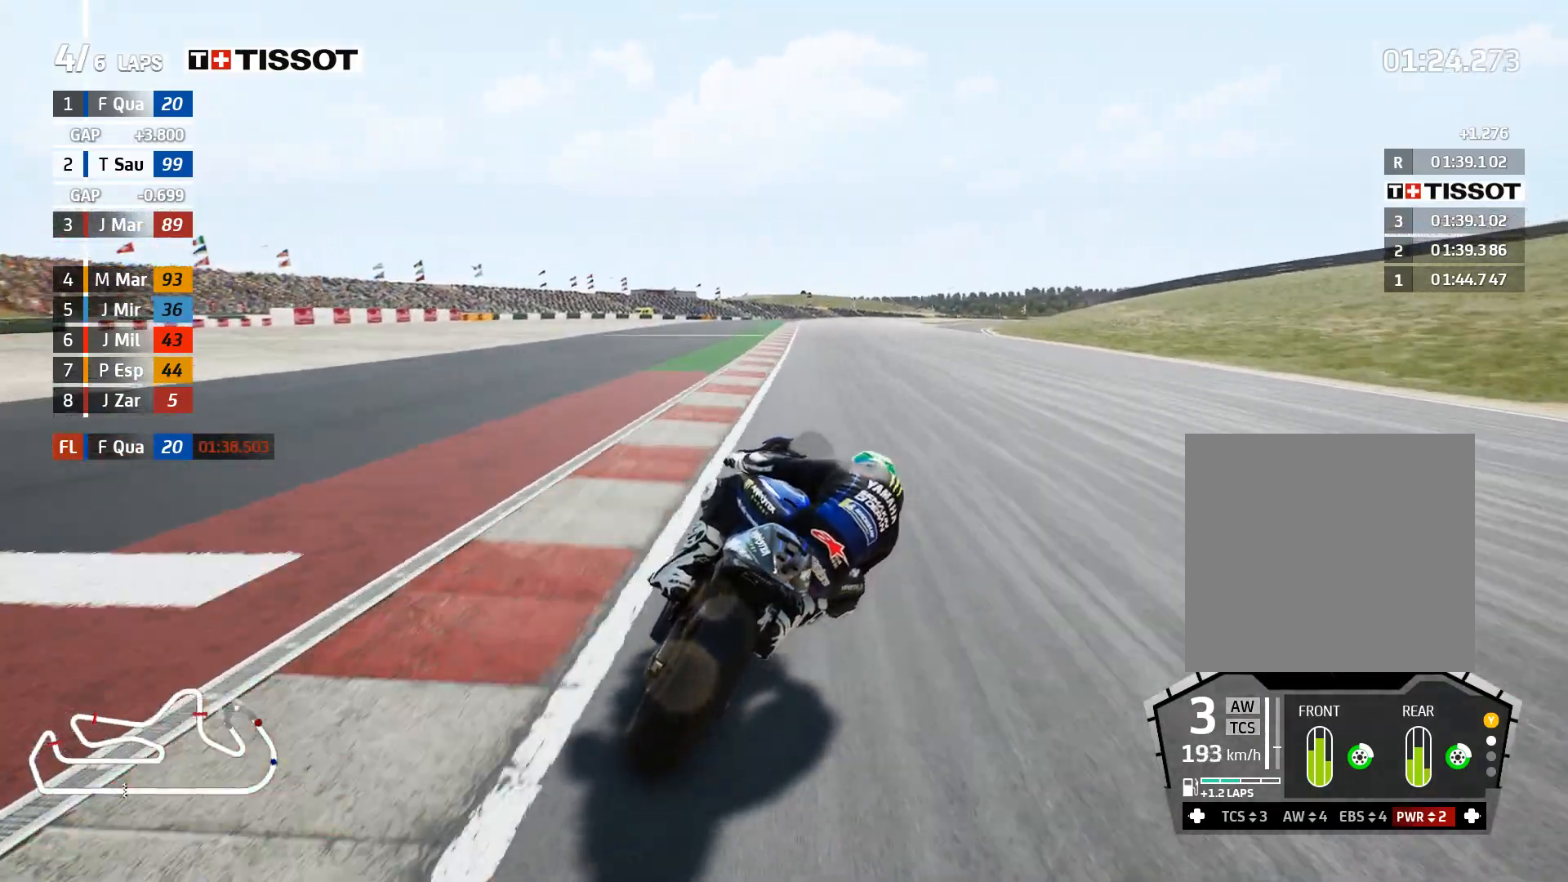
{"buttons": ["B", "R2"], "left_stick": "up-right", "right_stick": "center", "events": [[433, "B", "down"]]}
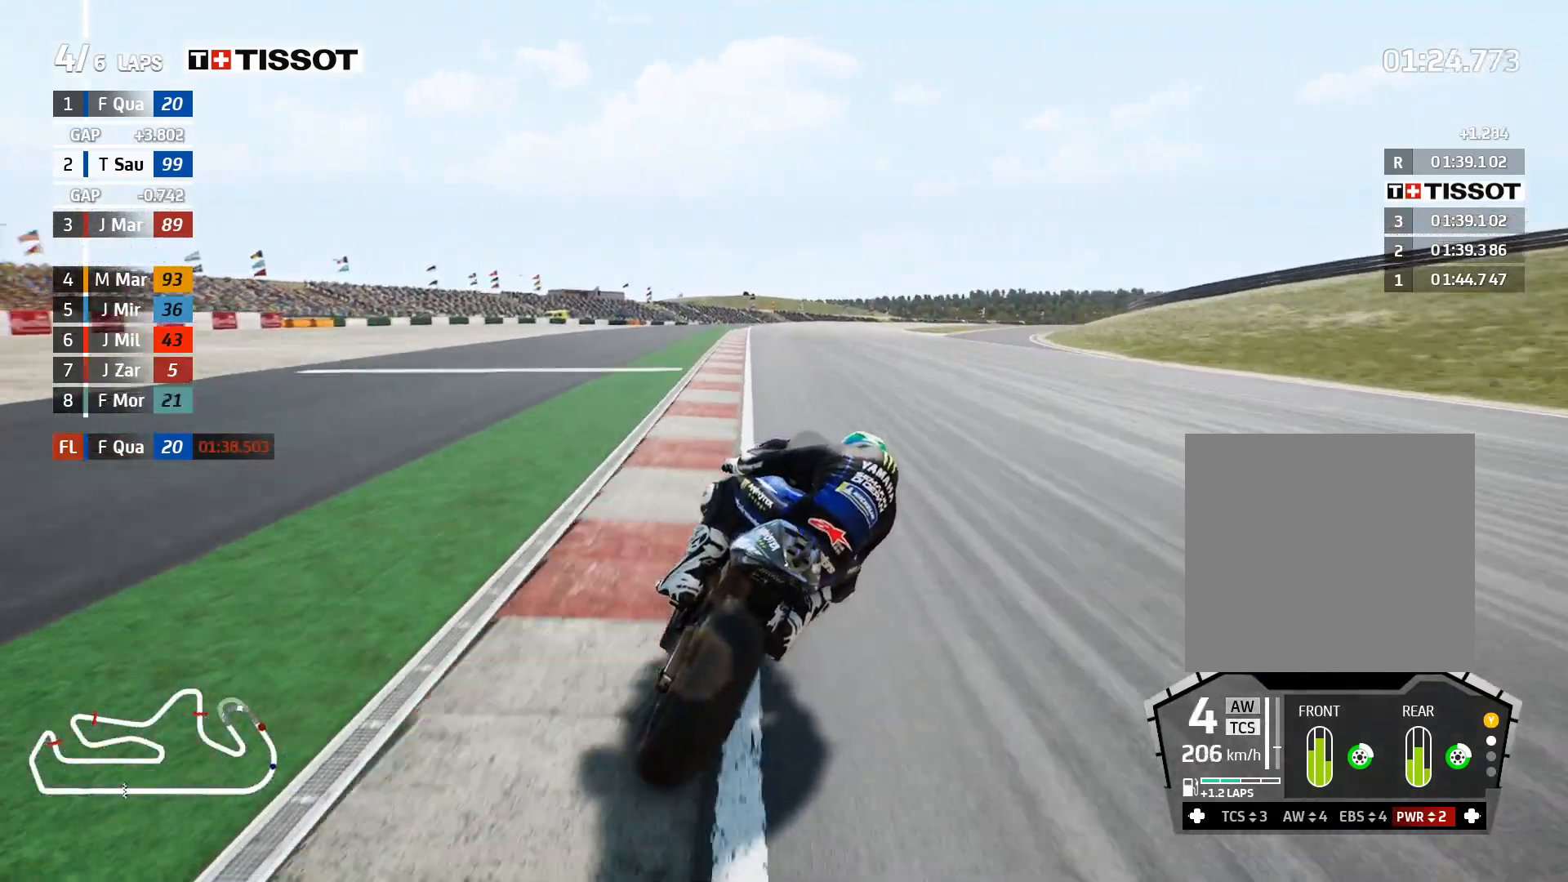
{"buttons": ["R2"], "left_stick": "up-right", "right_stick": "center", "events": [[50, "B", "up"]]}
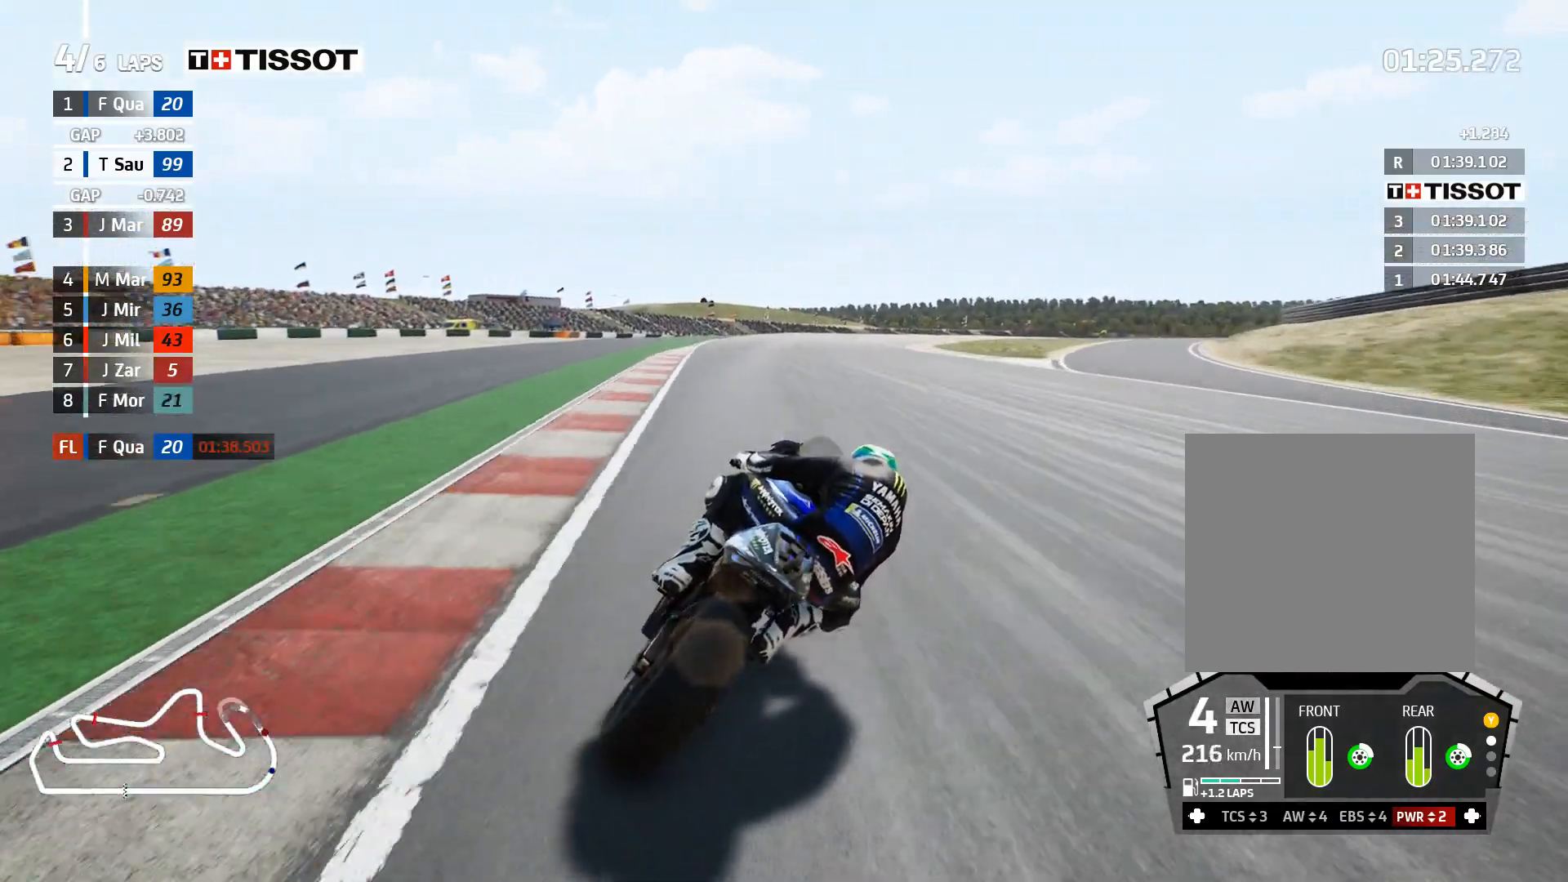
{"buttons": ["L2", "R2"], "left_stick": "up-right", "right_stick": "center", "events": [[467, "L2", "down"]]}
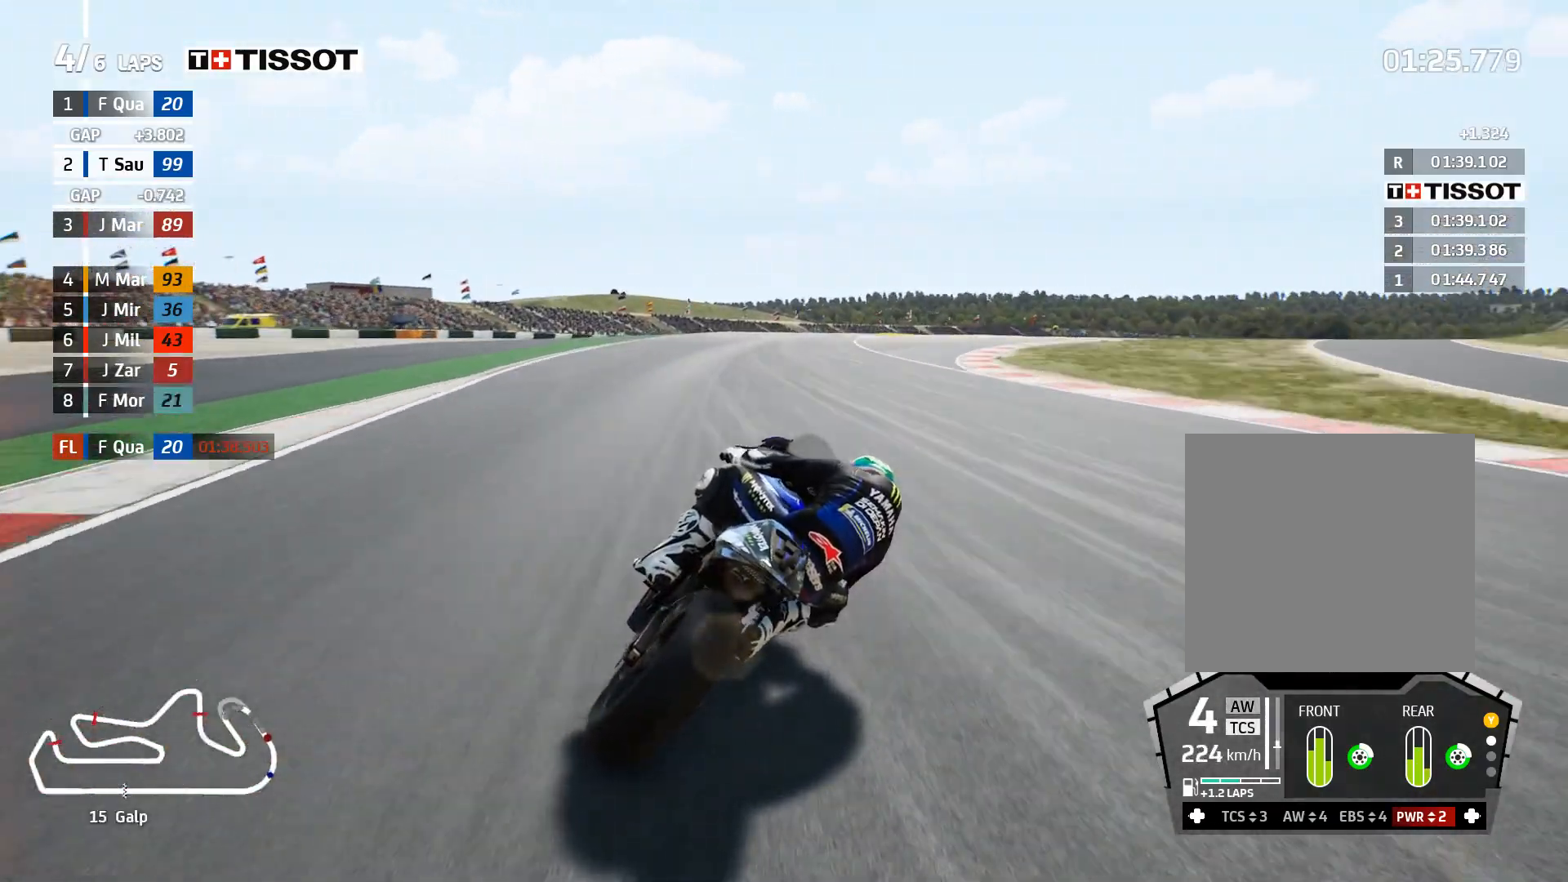
{"buttons": ["A", "L2"], "left_stick": "up-right", "right_stick": "center", "events": [[67, "R2", "up"], [217, "X", "down"], [300, "X", "up"], [467, "A", "down"]]}
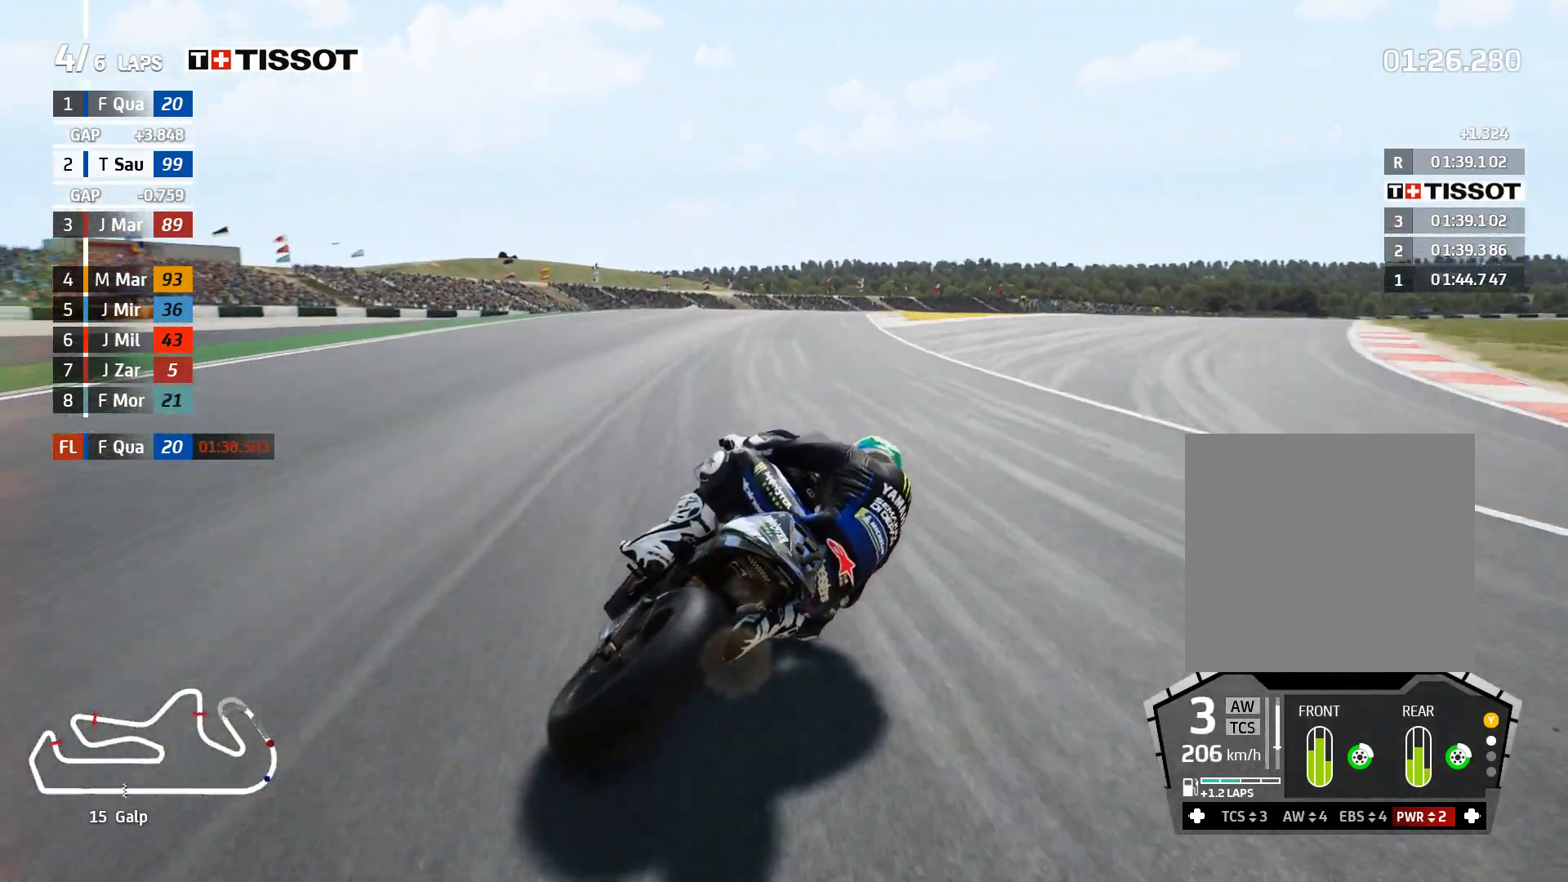
{"buttons": ["L2"], "left_stick": "up-right", "right_stick": "center", "events": [[117, "A", "up"], [317, "A", "down"], [467, "A", "up"]]}
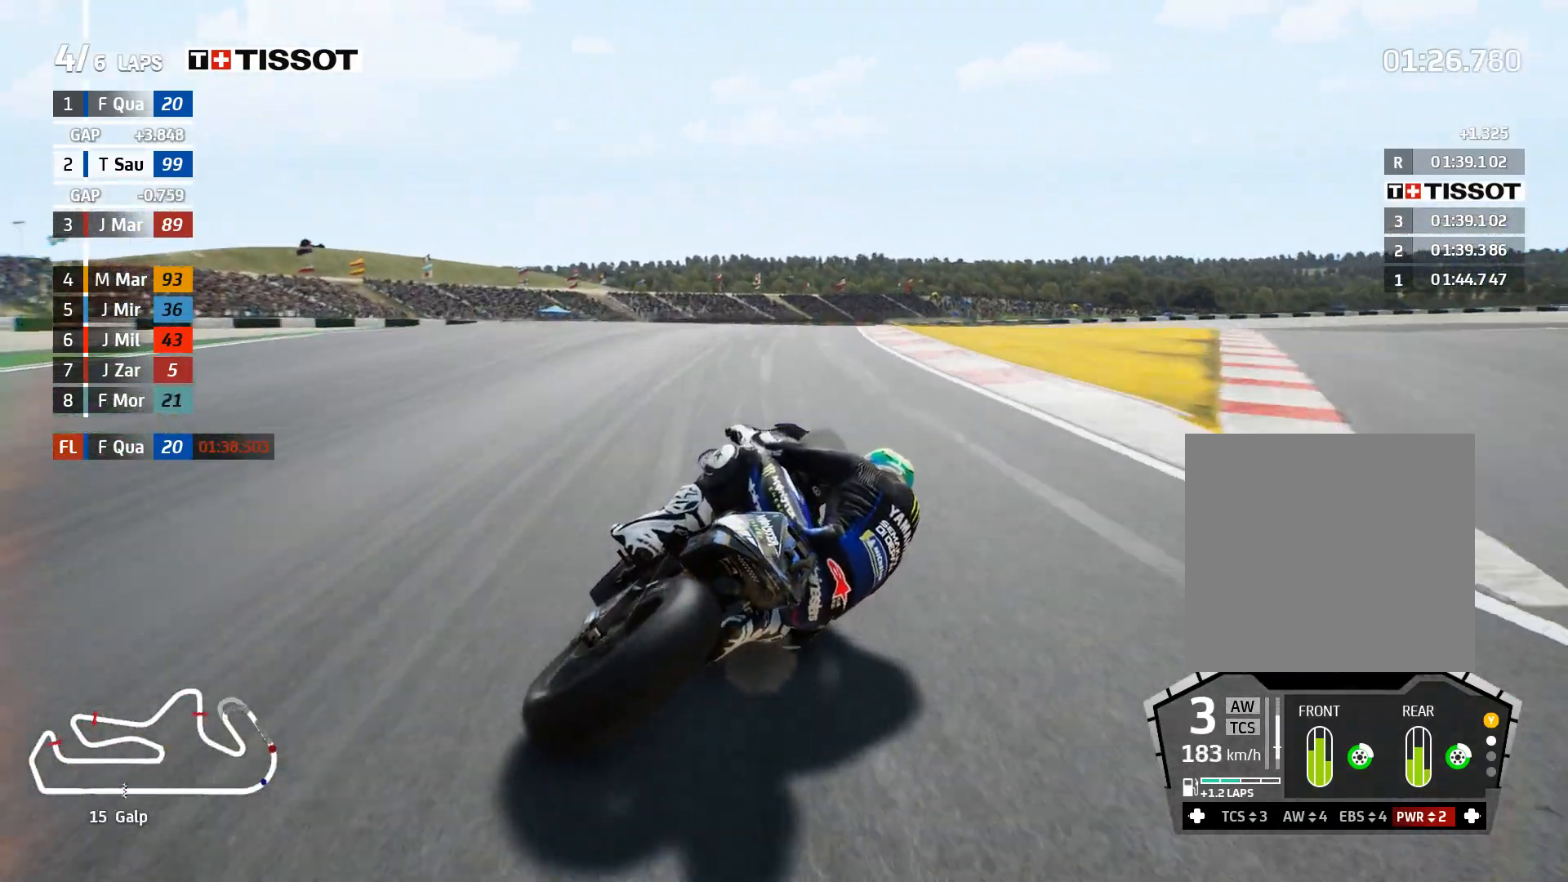
{"buttons": ["L2"], "left_stick": "up-right", "right_stick": "center", "events": [[67, "A", "down"], [200, "A", "up"]]}
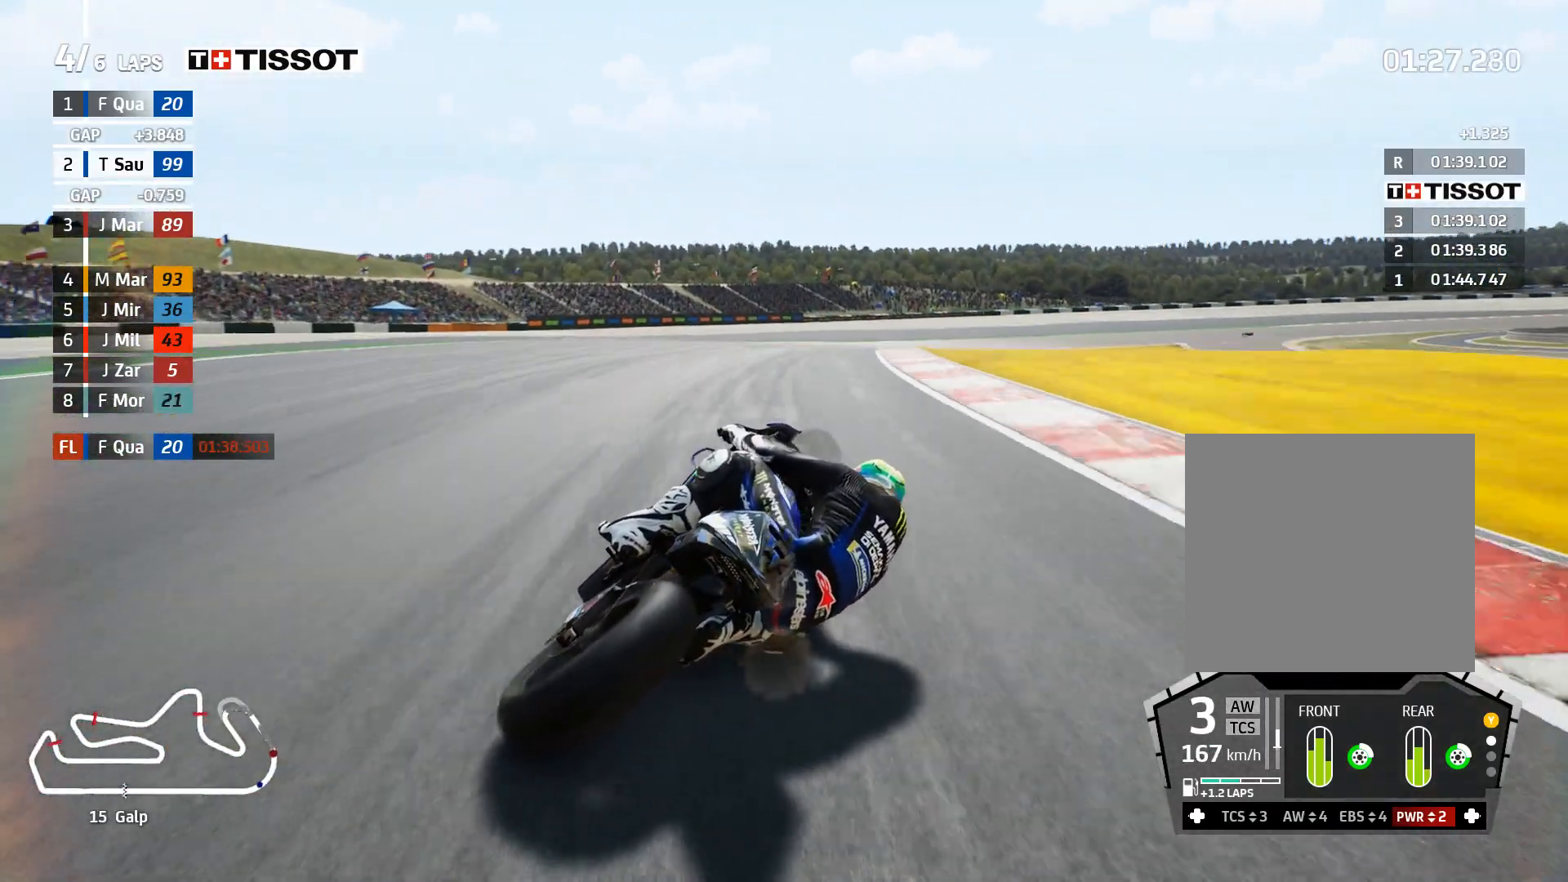
{"buttons": ["L2"], "left_stick": "up-right", "right_stick": "center", "events": [[317, "L2", "up"], [383, "L2", "down"]]}
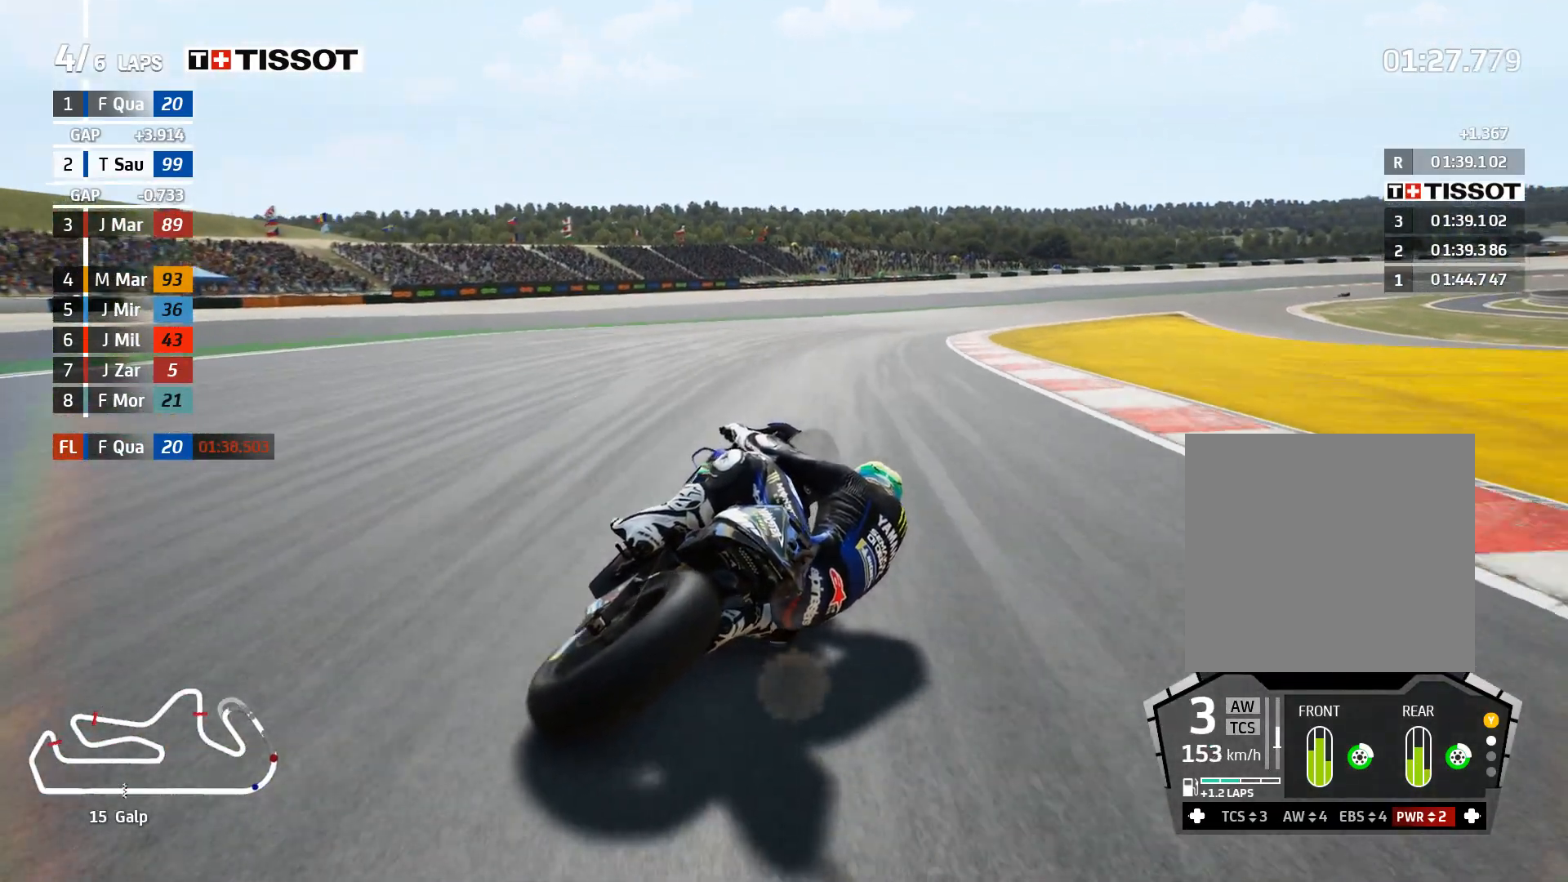
{"buttons": ["R2"], "left_stick": "up-right", "right_stick": "center", "events": [[133, "L2", "up"], [383, "R2", "down"]]}
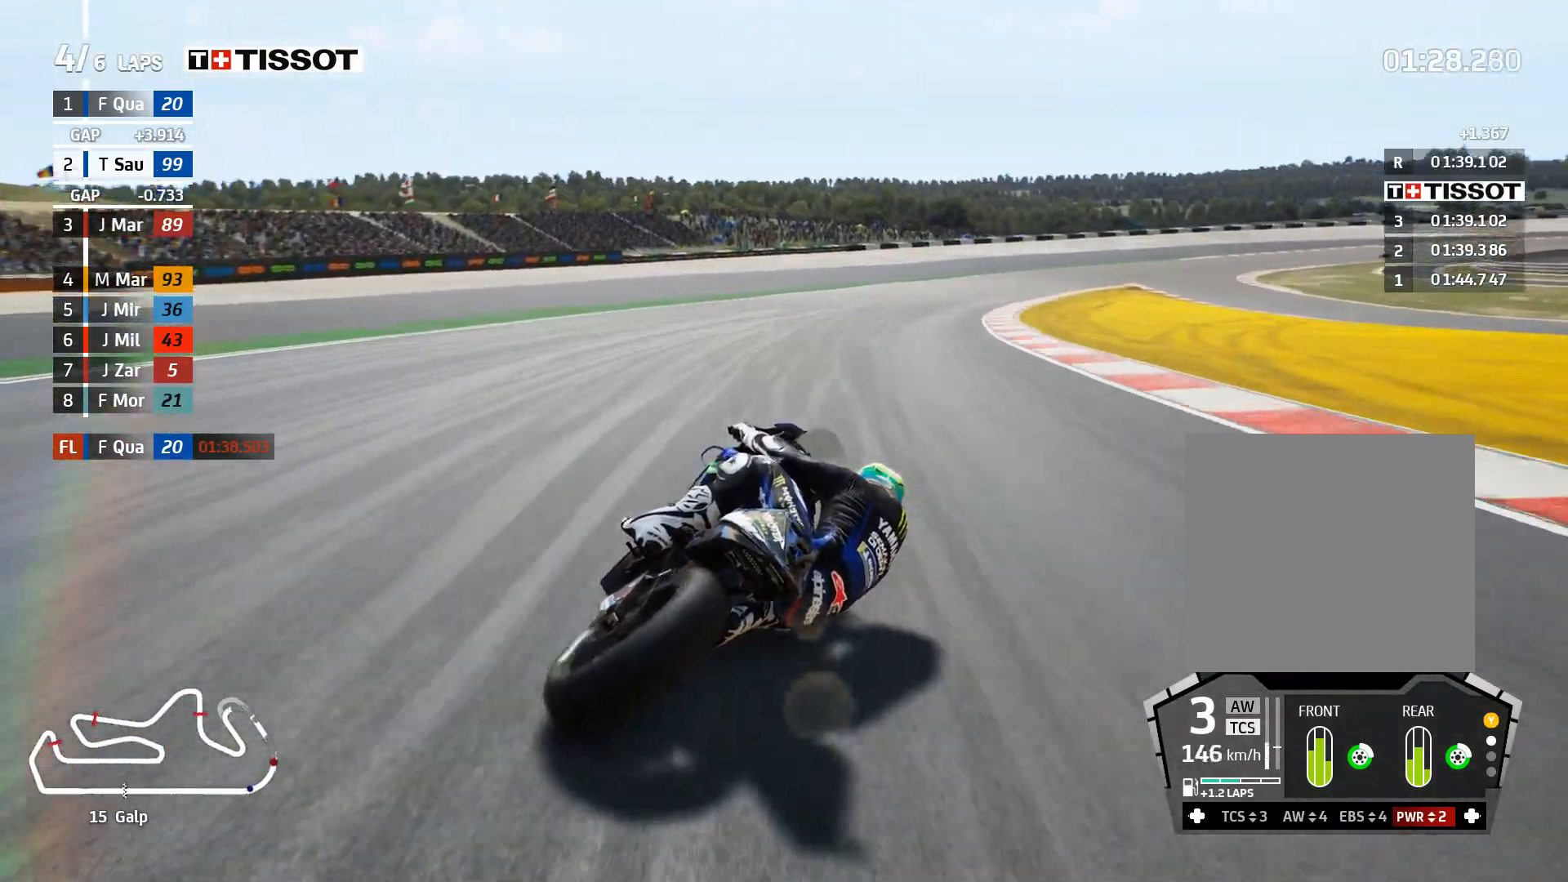
{"buttons": ["R2"], "left_stick": "up-right", "right_stick": "center", "events": []}
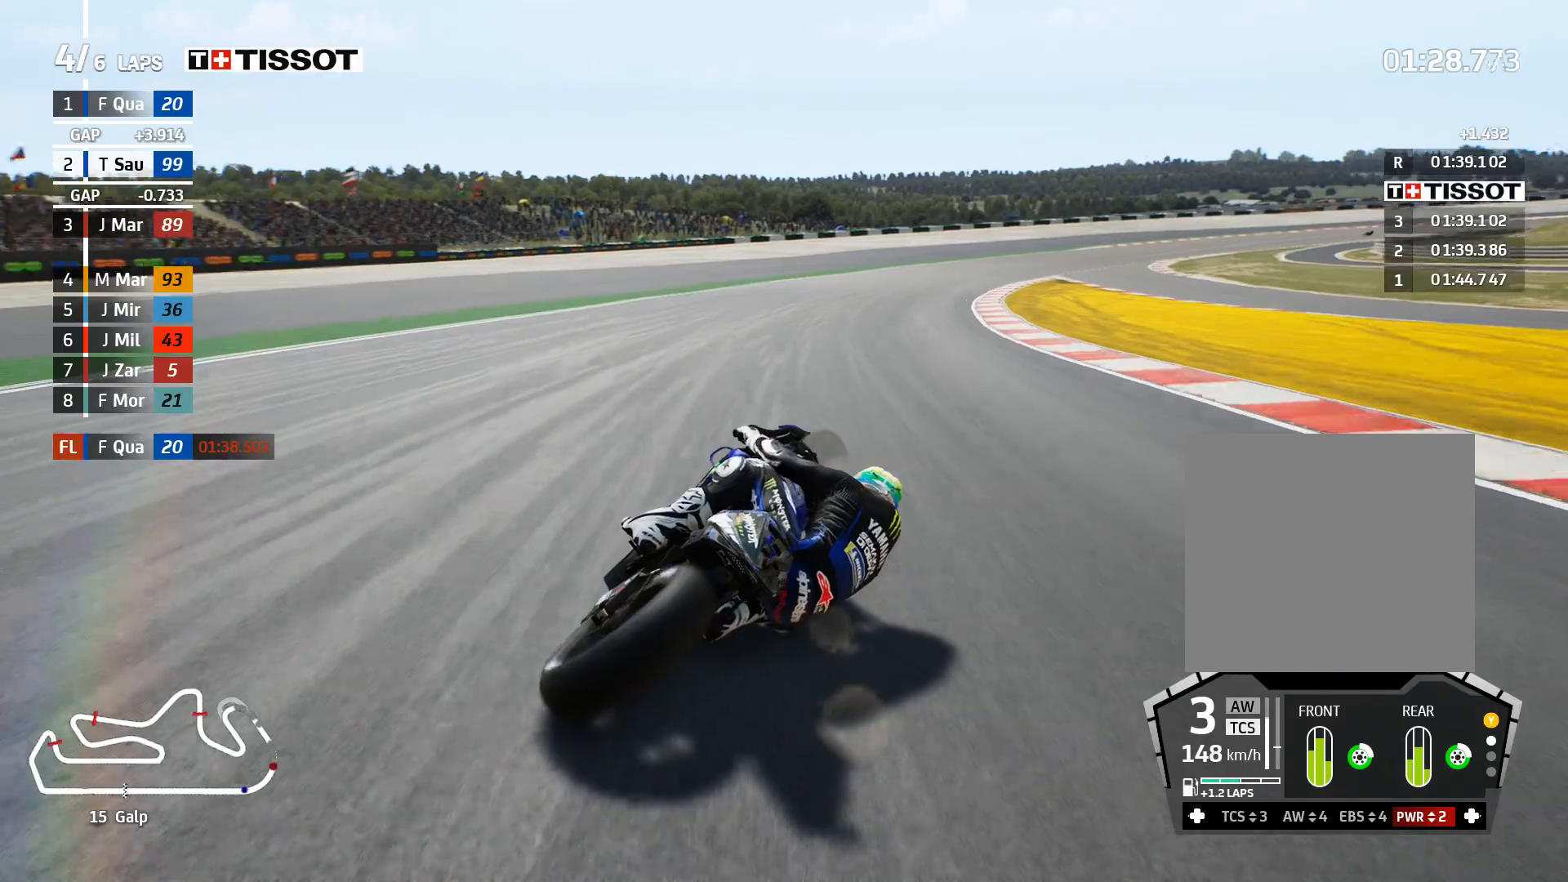
{"buttons": ["R2"], "left_stick": "up-right", "right_stick": "center", "events": []}
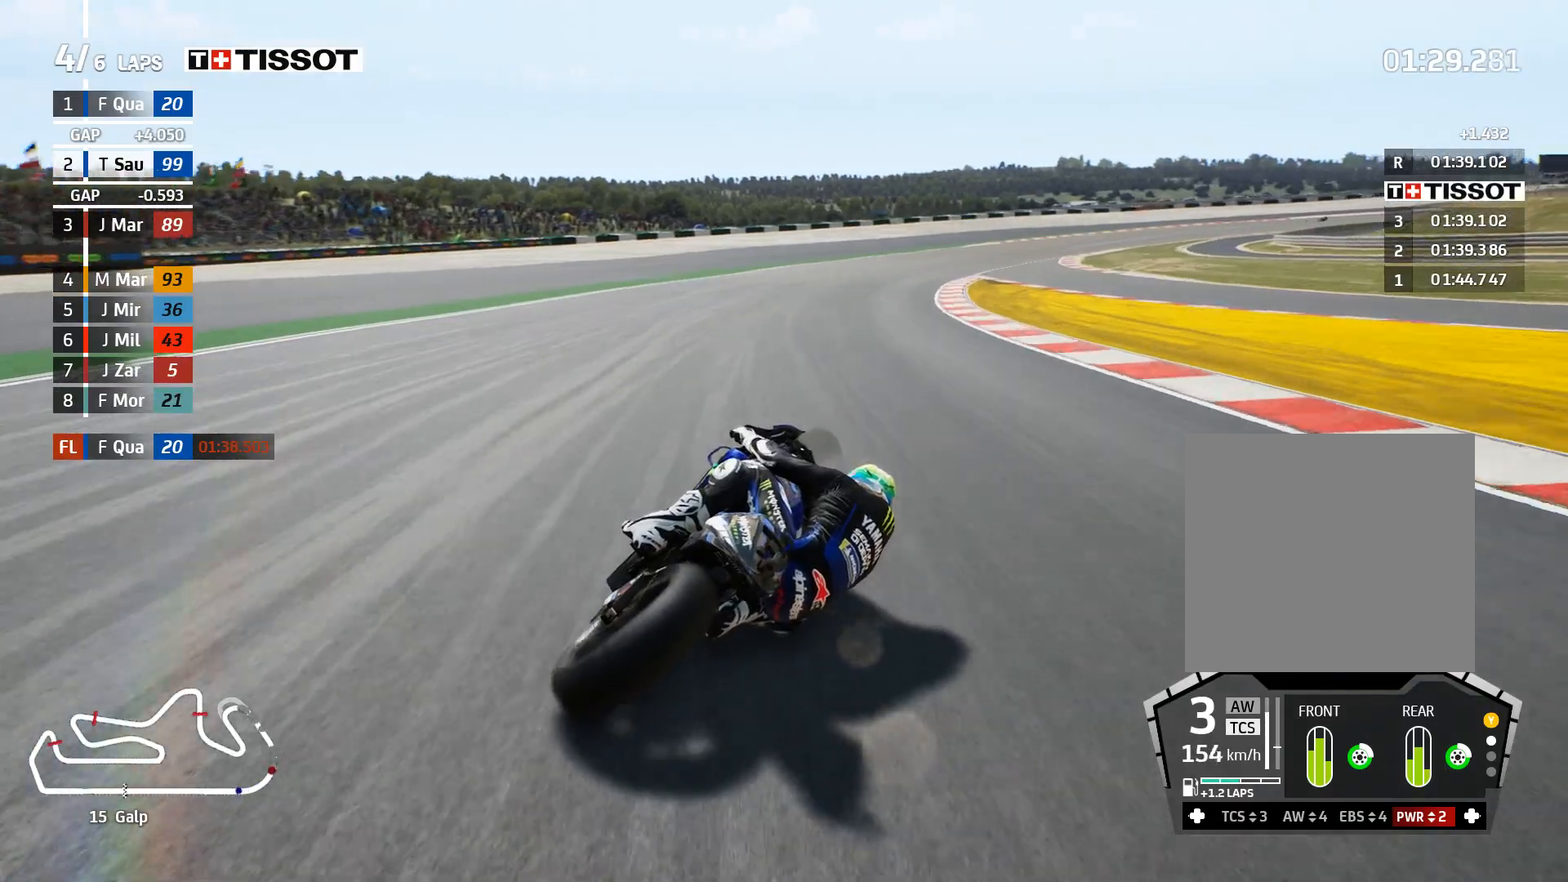
{"buttons": ["R2"], "left_stick": "up-right", "right_stick": "center", "events": []}
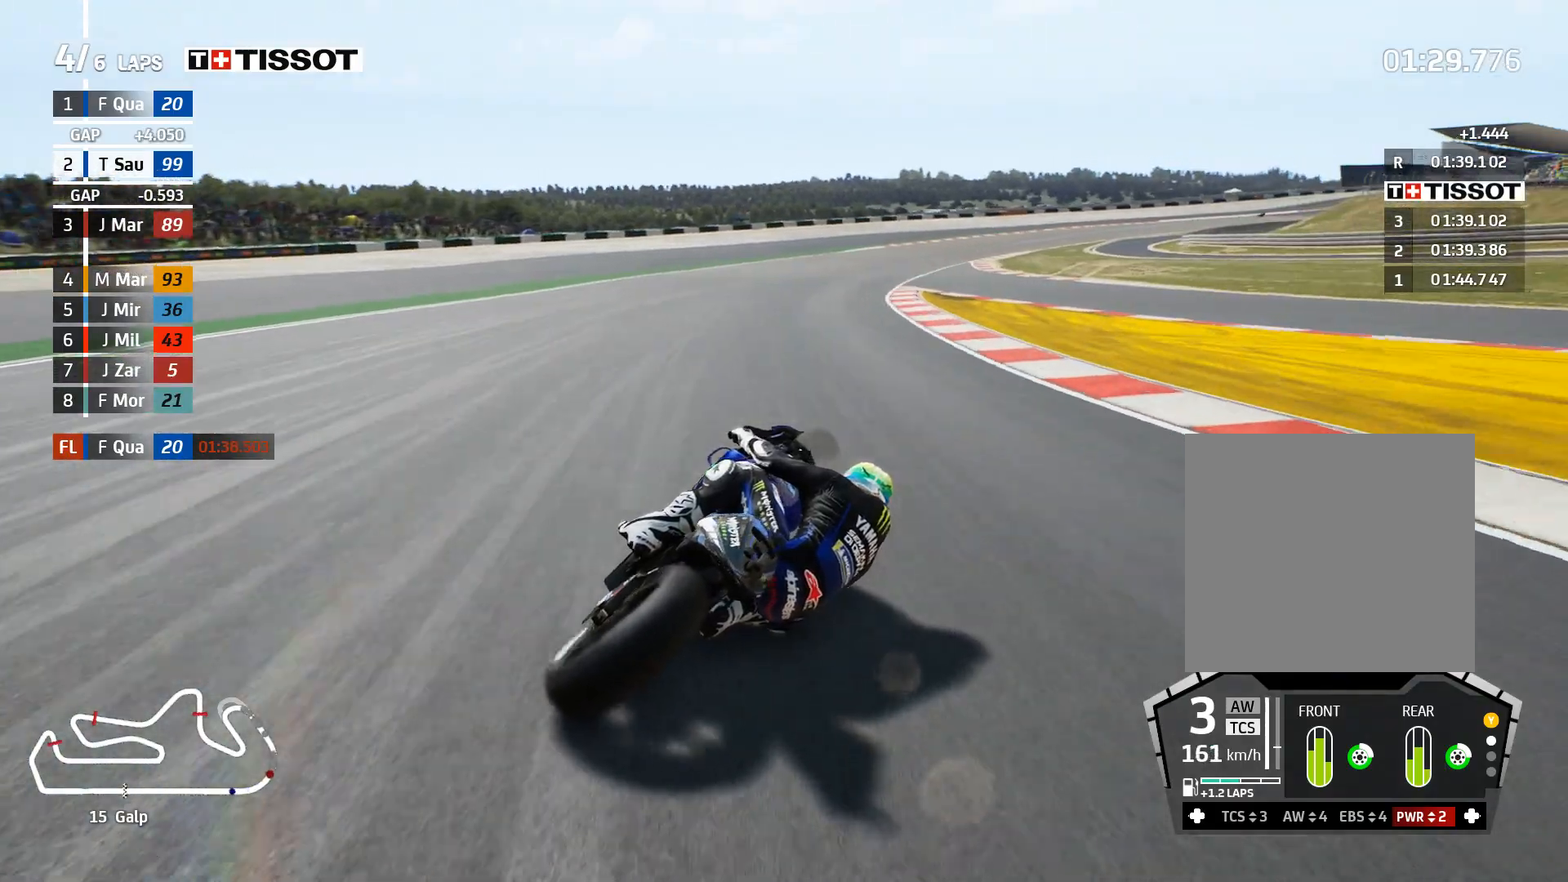
{"buttons": ["R2"], "left_stick": "up-right", "right_stick": "center", "events": []}
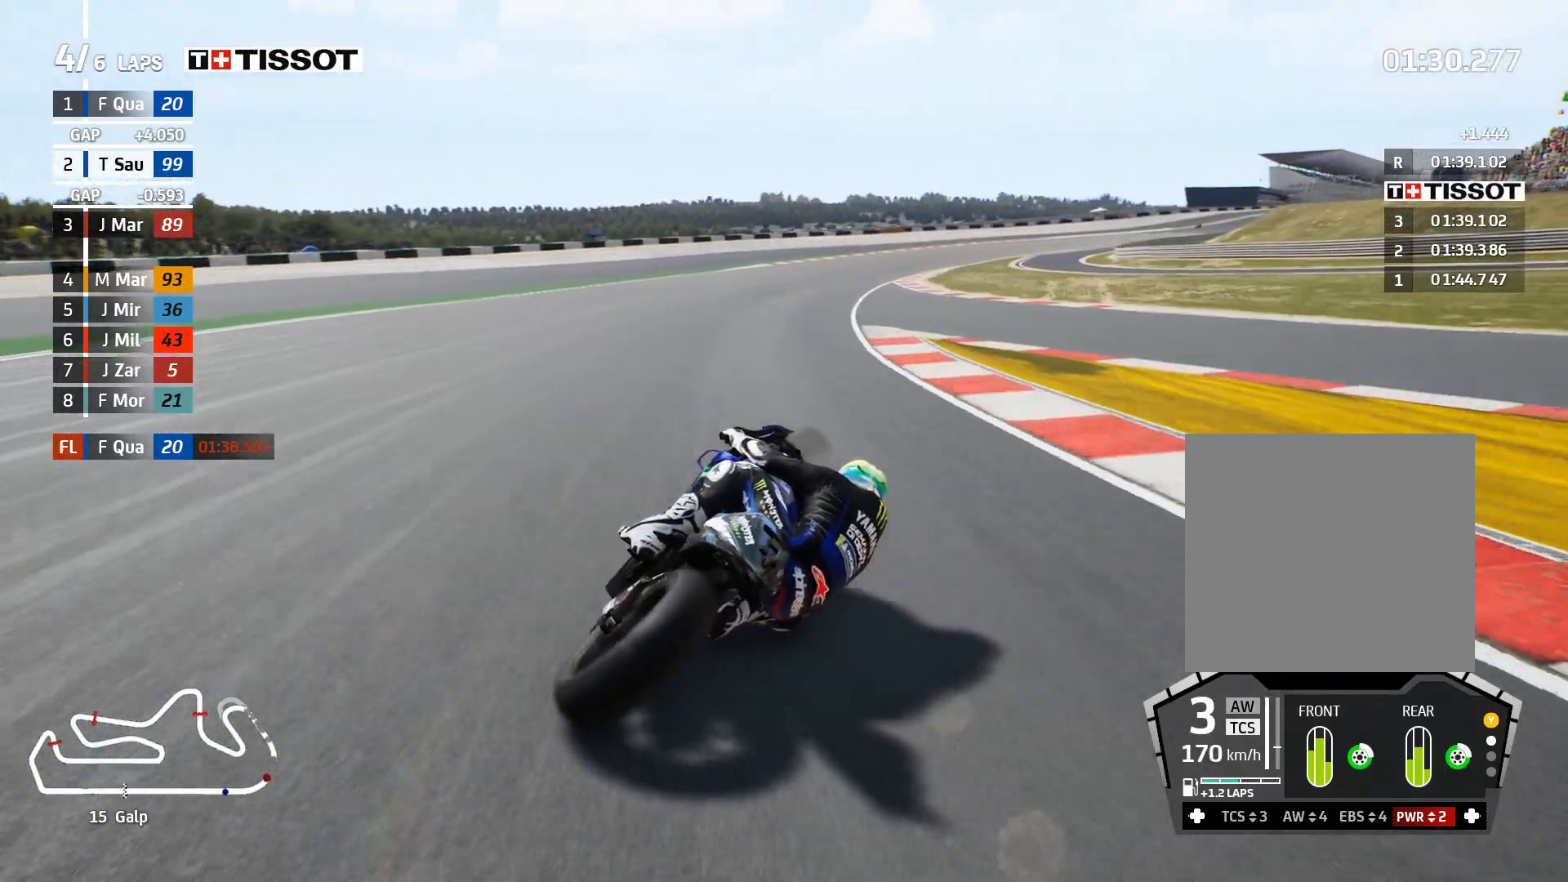
{"buttons": ["R2"], "left_stick": "up-right", "right_stick": "center", "events": []}
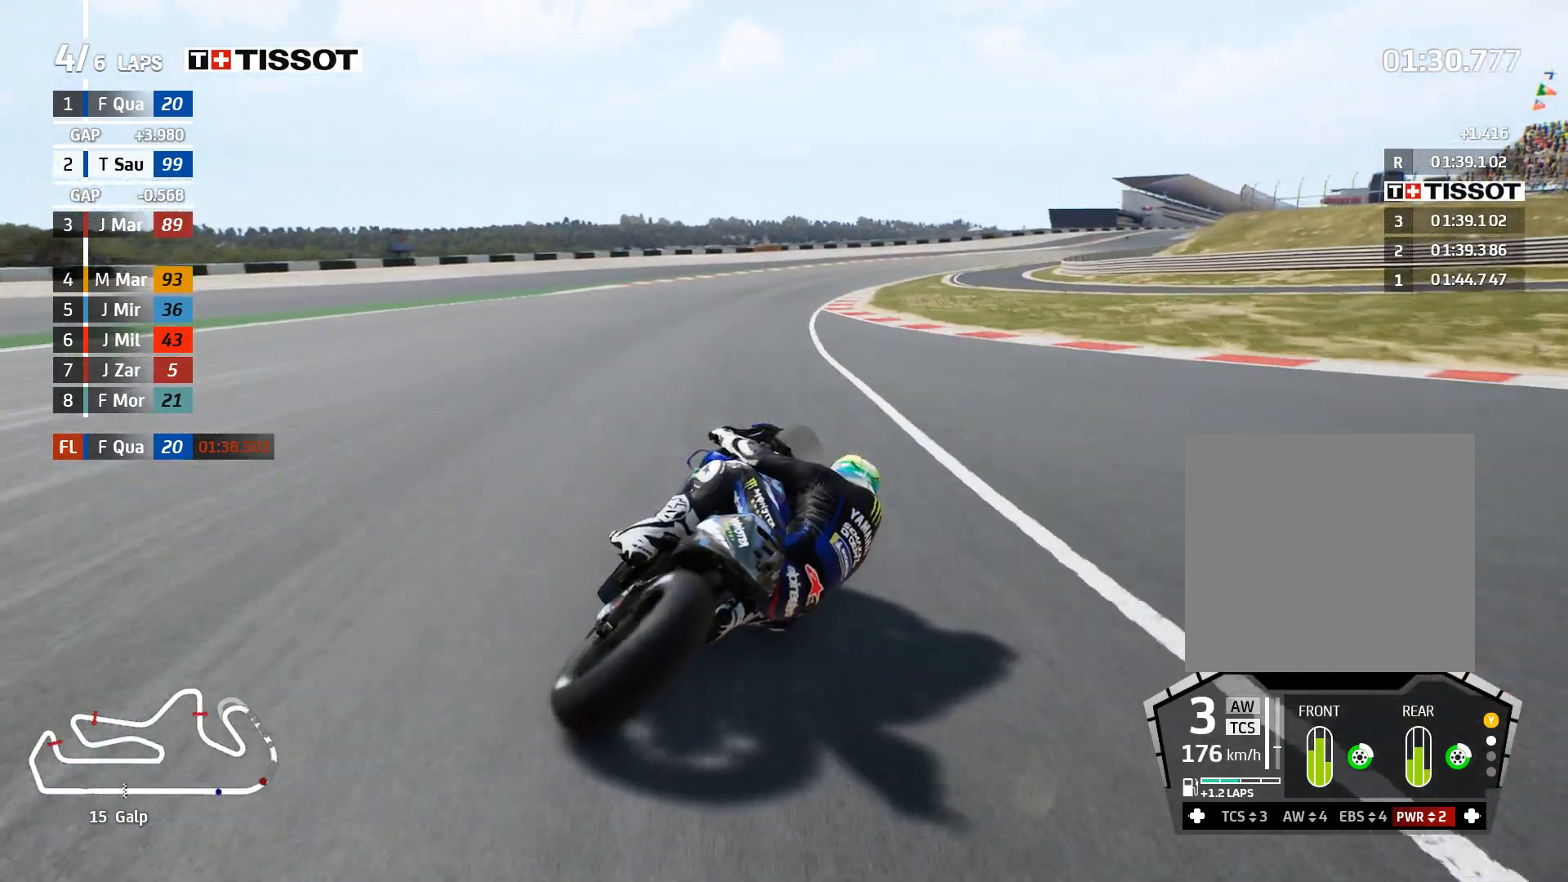
{"buttons": ["R2"], "left_stick": "up-right", "right_stick": "center", "events": []}
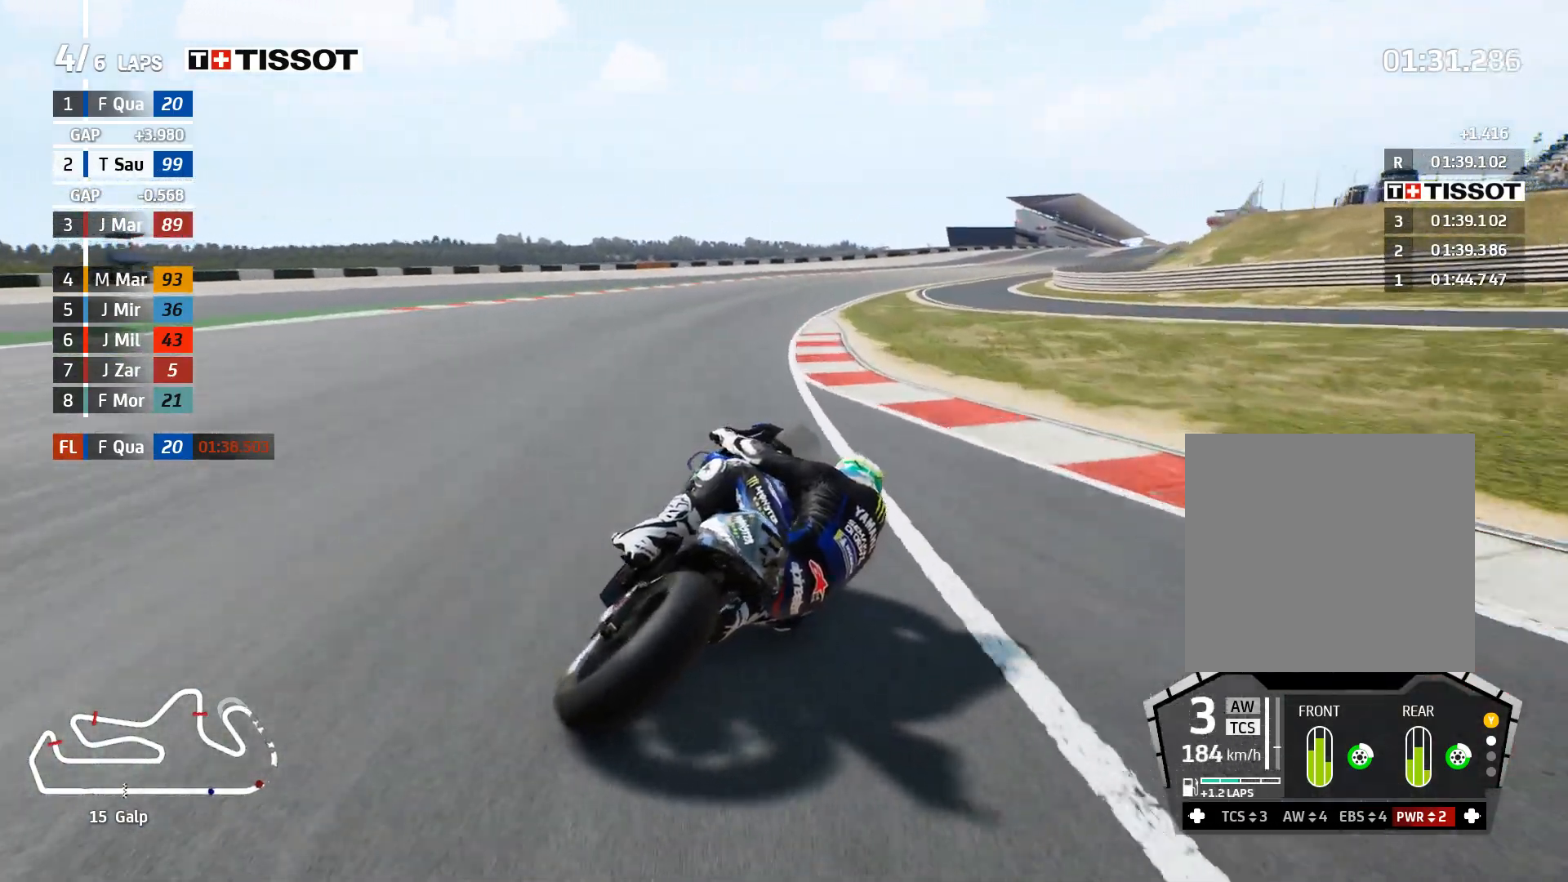
{"buttons": ["R2"], "left_stick": "up-right", "right_stick": "center", "events": []}
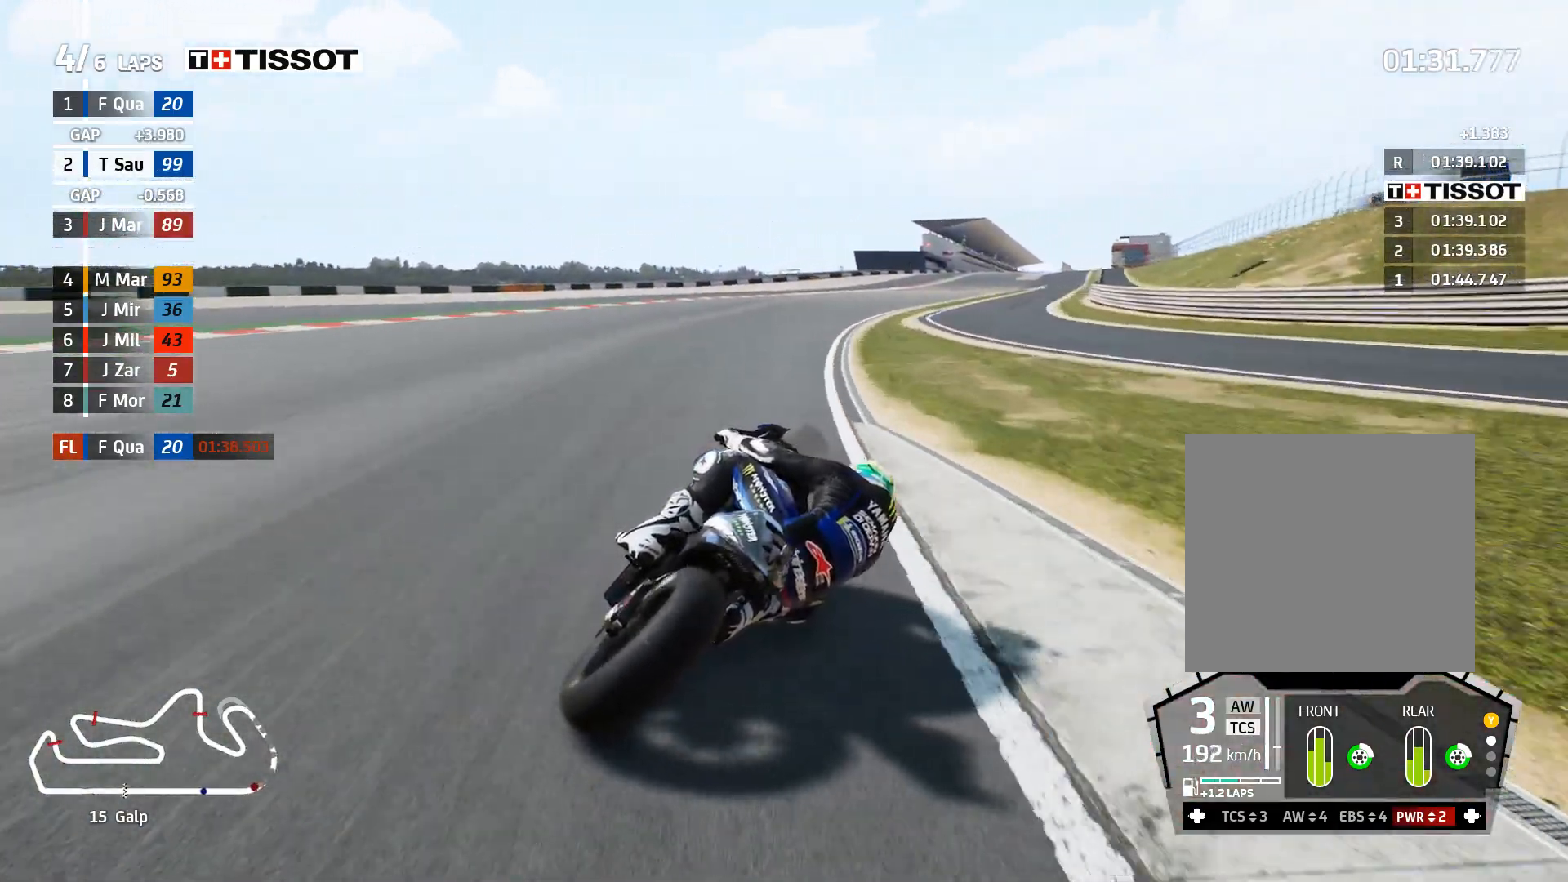
{"buttons": ["R2"], "left_stick": "up-right", "right_stick": "center", "events": [[167, "B", "down"], [250, "B", "up"]]}